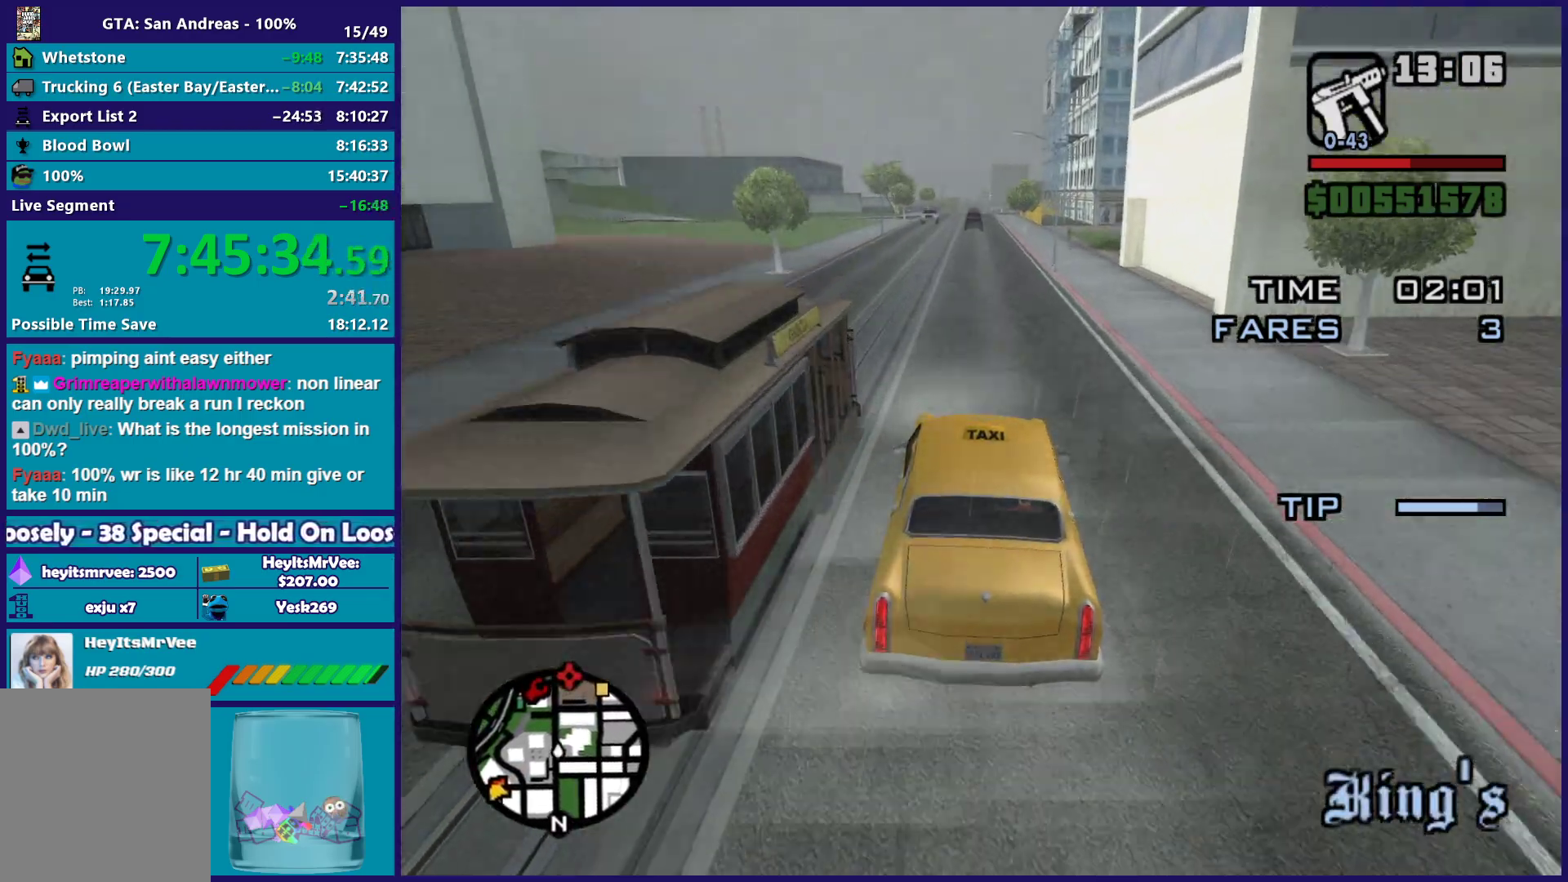
Gameplay with a controller (Xbox layout); each line is a JSON object with the inputs held at the frame after it. "button_events" lists button changes between this image and that frame as [ms after this image, input, new state], when the widget could be followed in between (sticks are given only as held states).
{"buttons": ["R2"], "left_stick": "center", "right_stick": "down", "button_events": []}
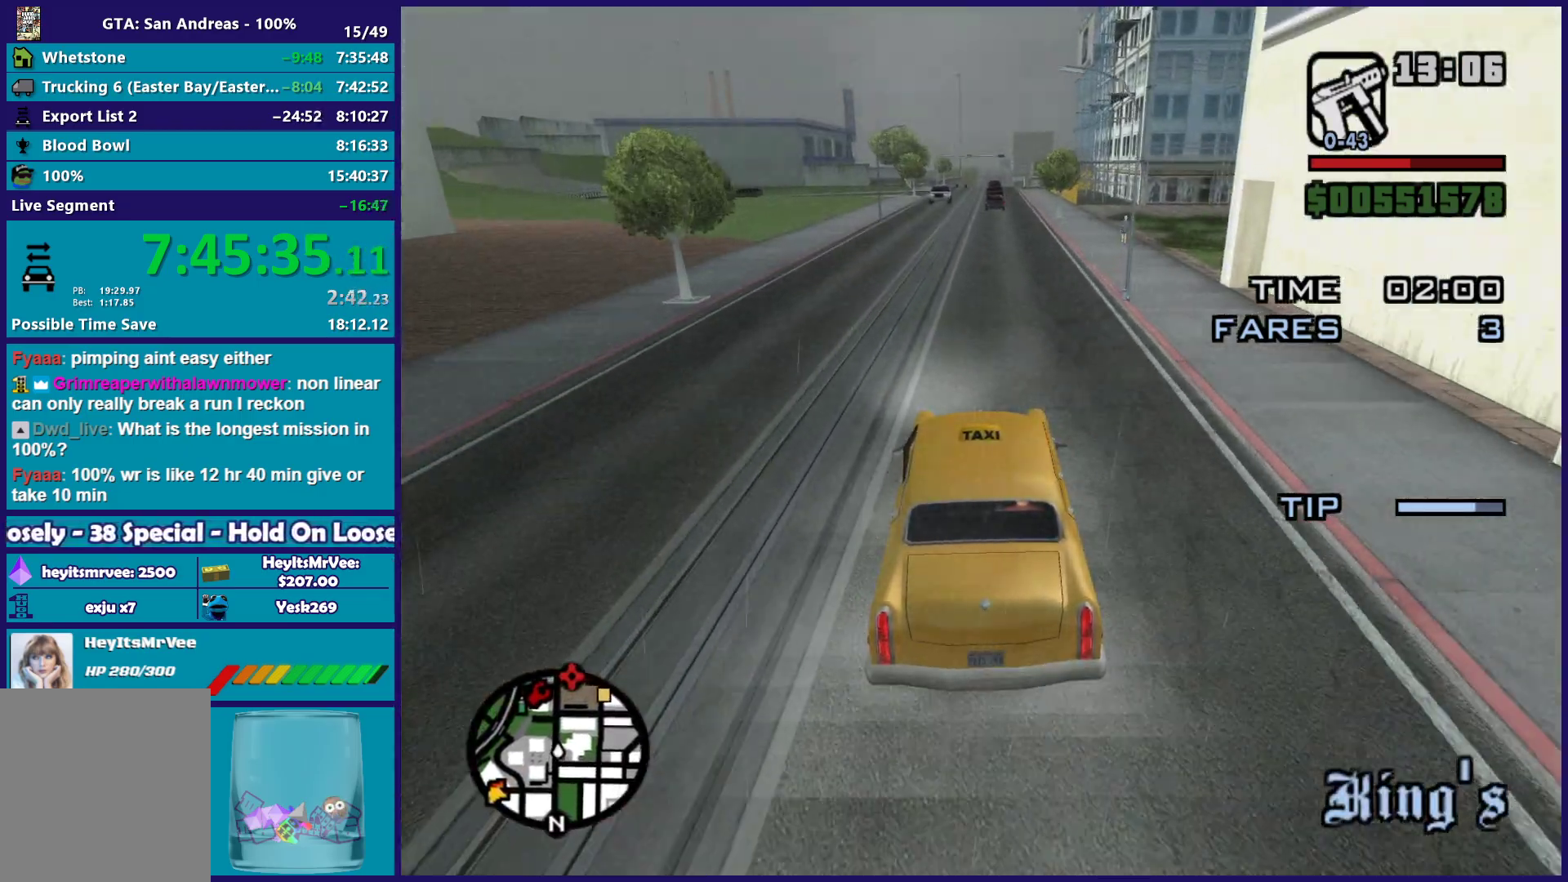
{"buttons": ["R2"], "left_stick": "center", "right_stick": "down", "button_events": []}
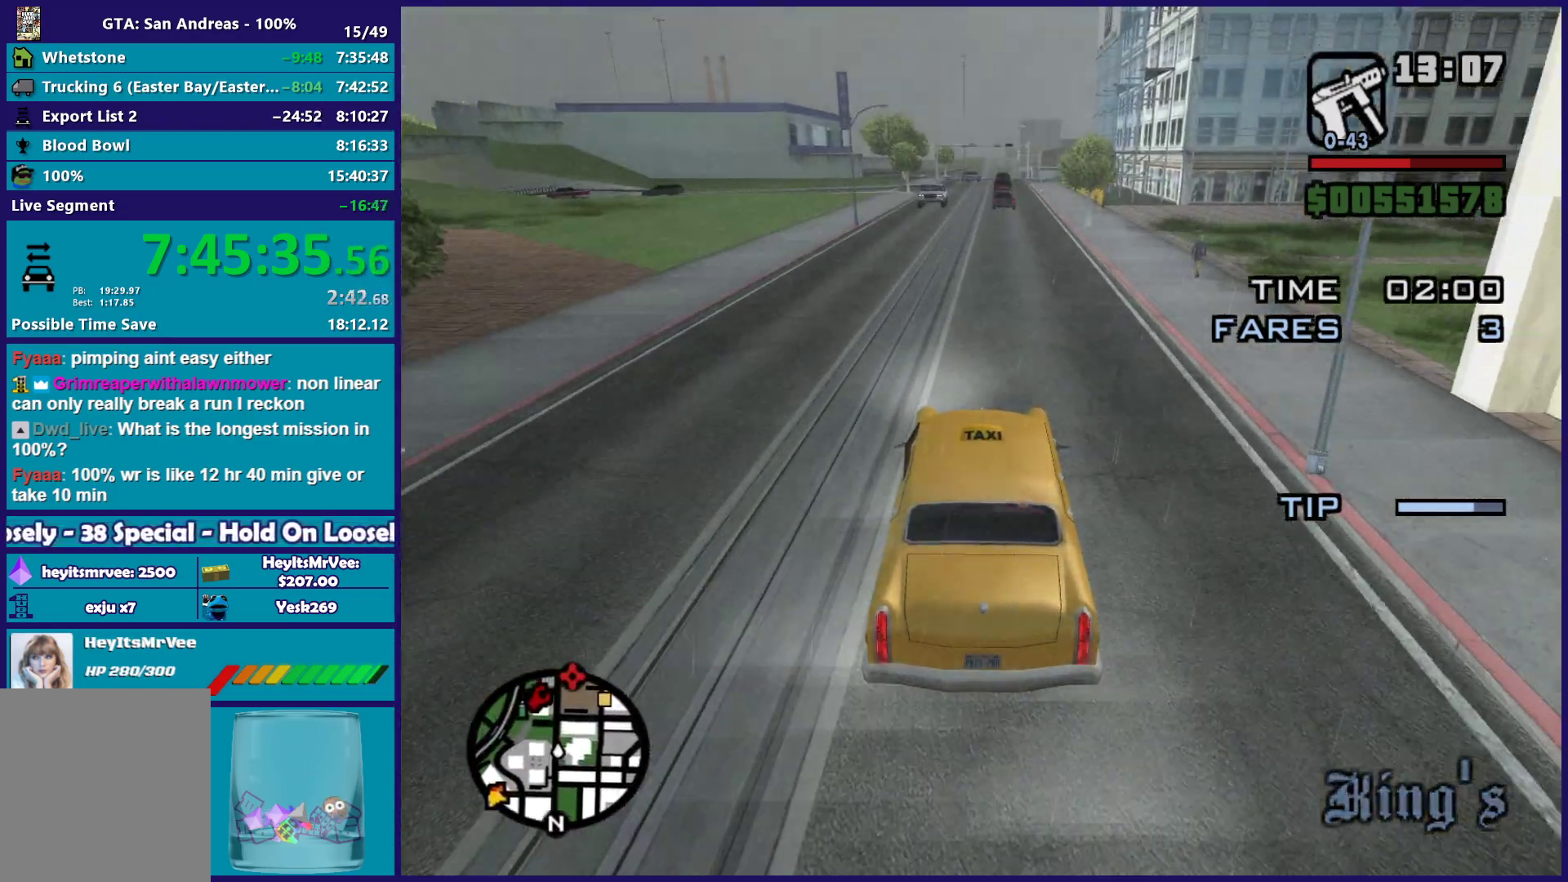
{"buttons": ["R2"], "left_stick": "center", "right_stick": "down", "button_events": []}
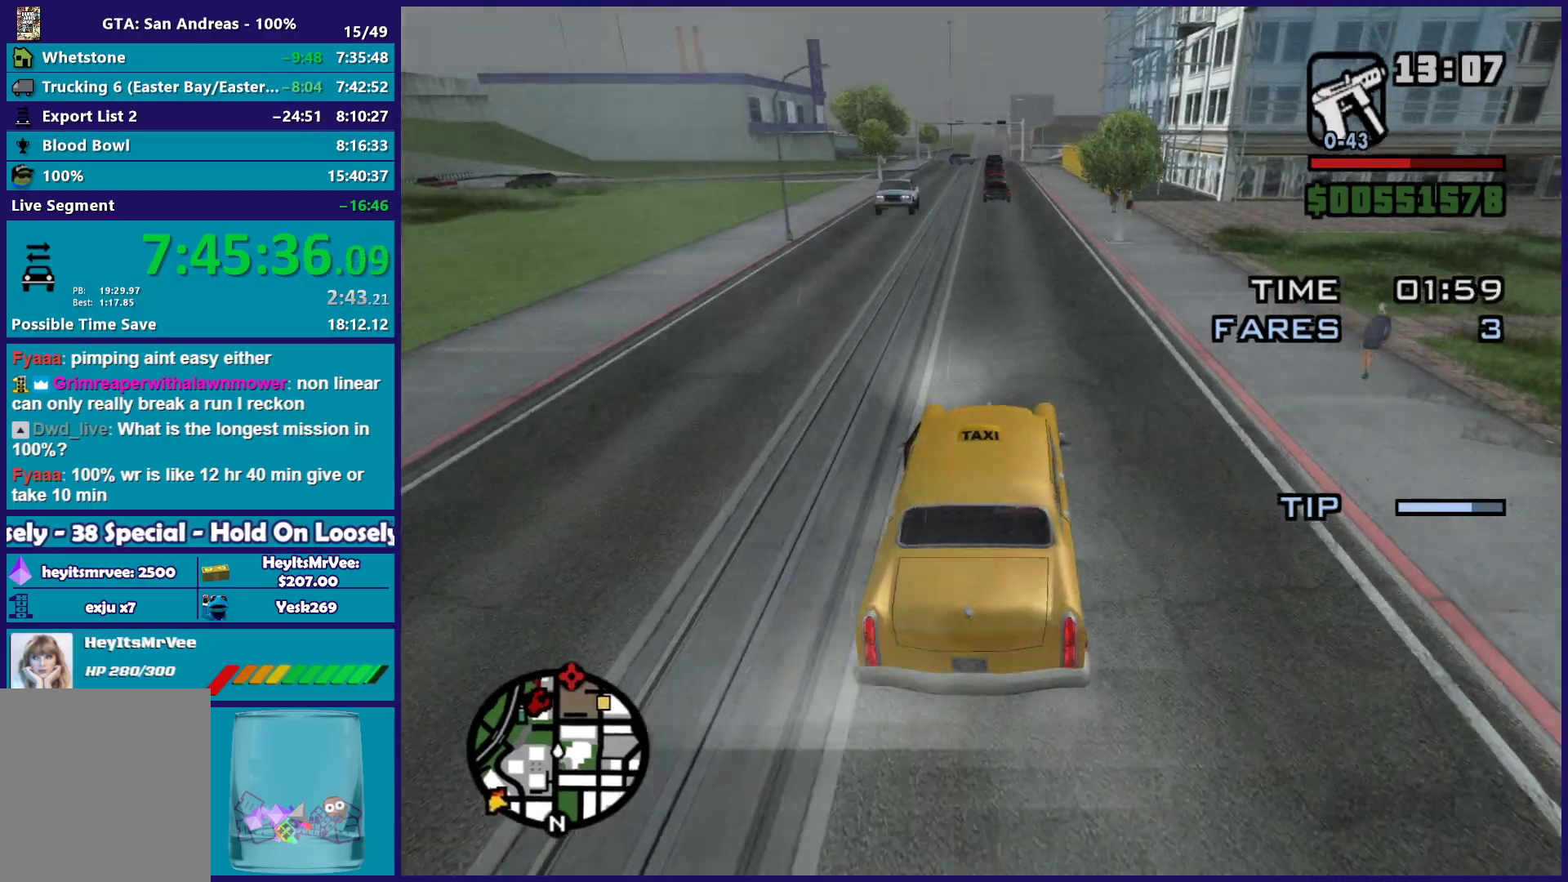
{"buttons": ["R2"], "left_stick": "center", "right_stick": "down", "button_events": []}
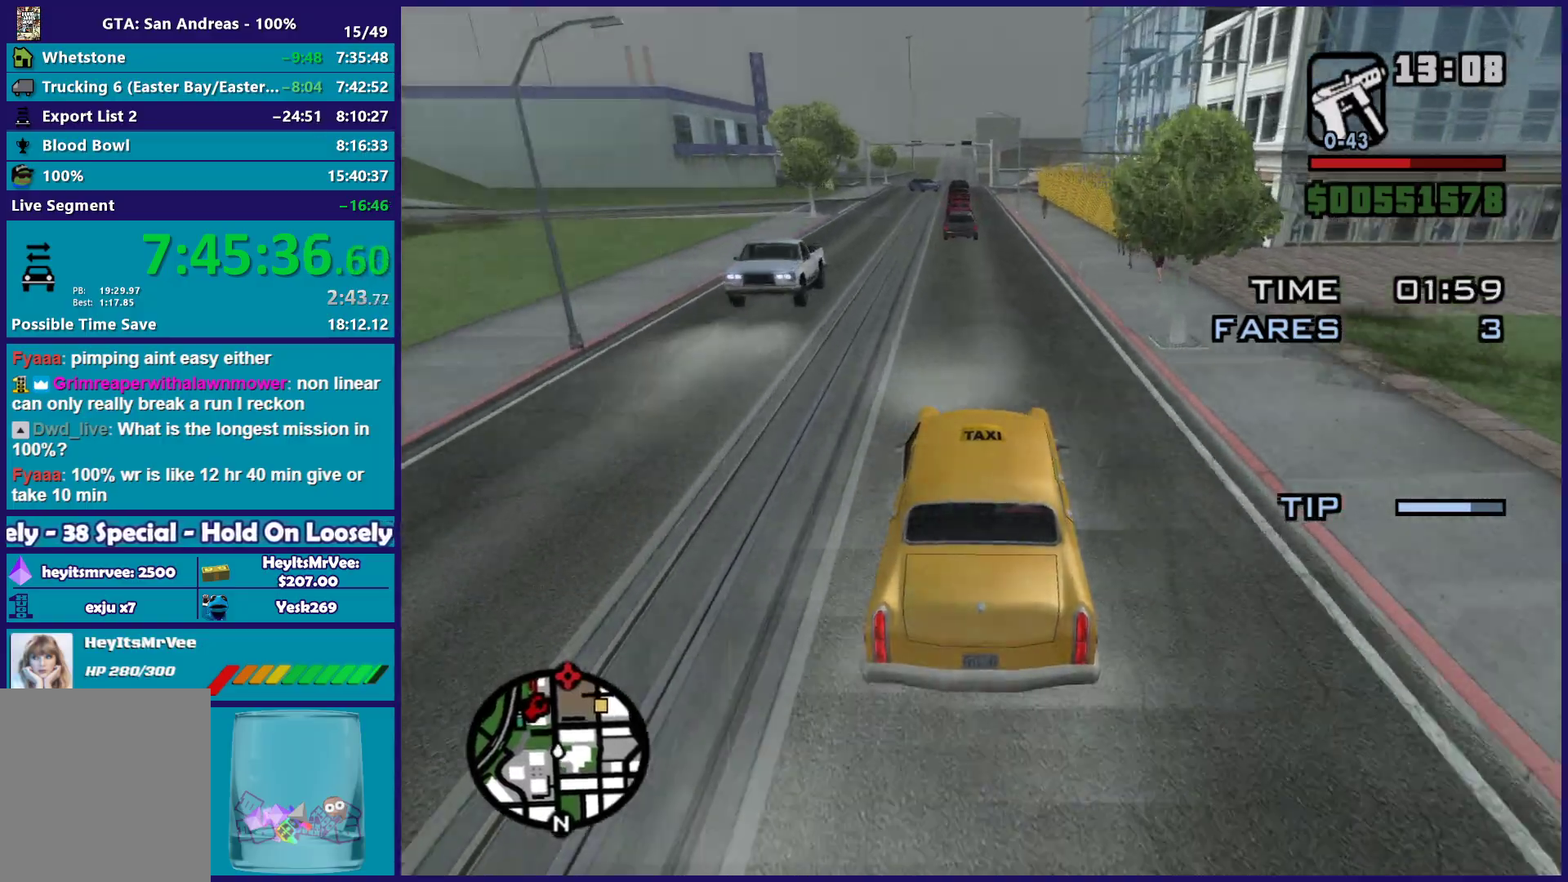
{"buttons": ["R2"], "left_stick": "down-right", "right_stick": "down", "button_events": []}
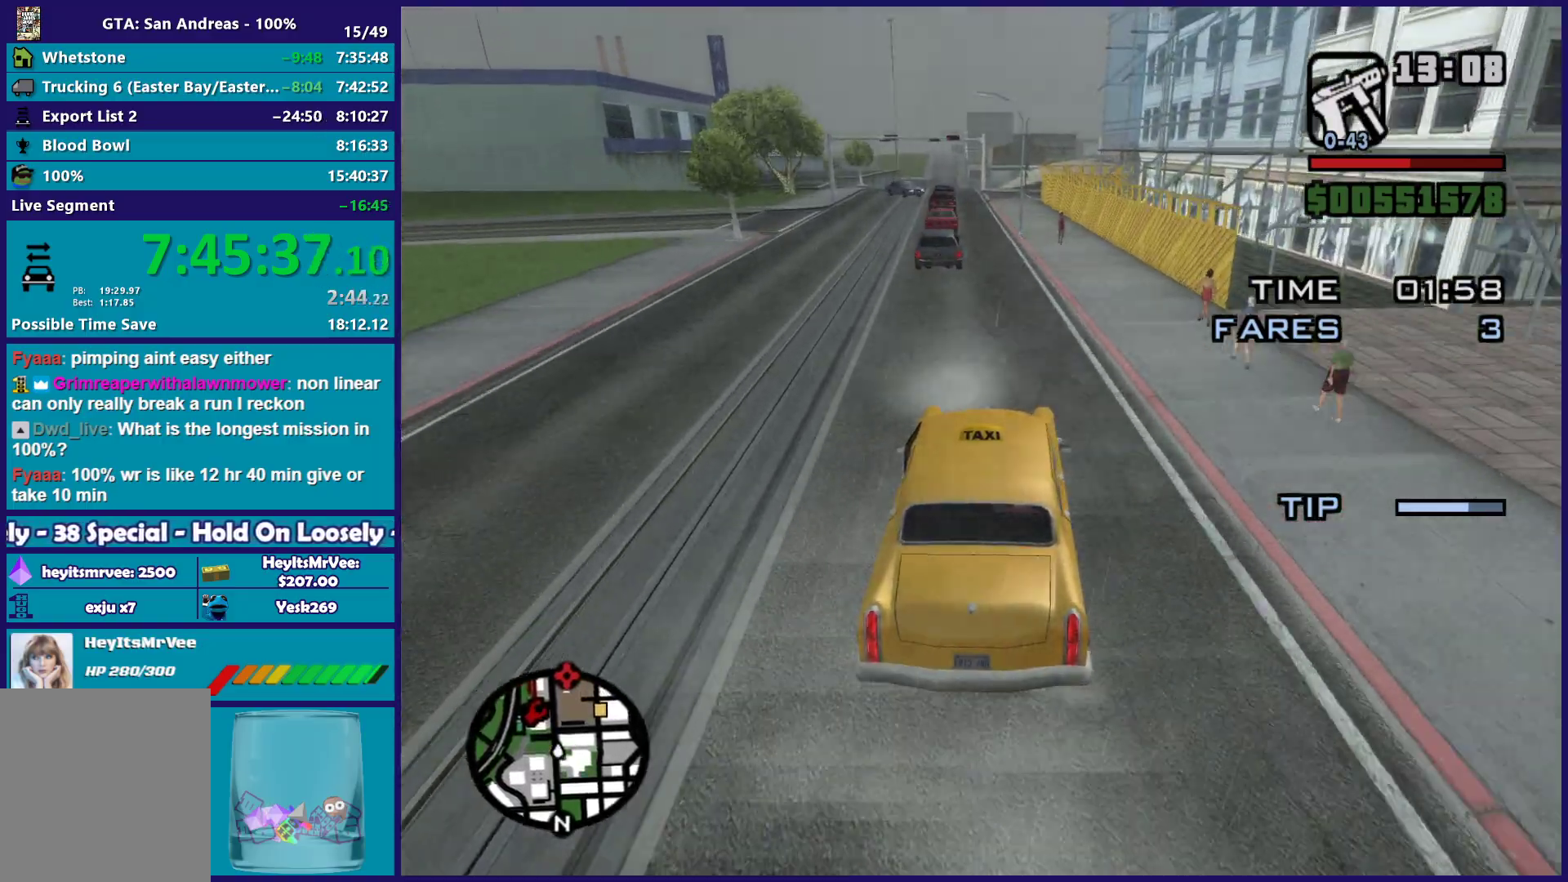
{"buttons": ["R2"], "left_stick": "center", "right_stick": "down", "button_events": []}
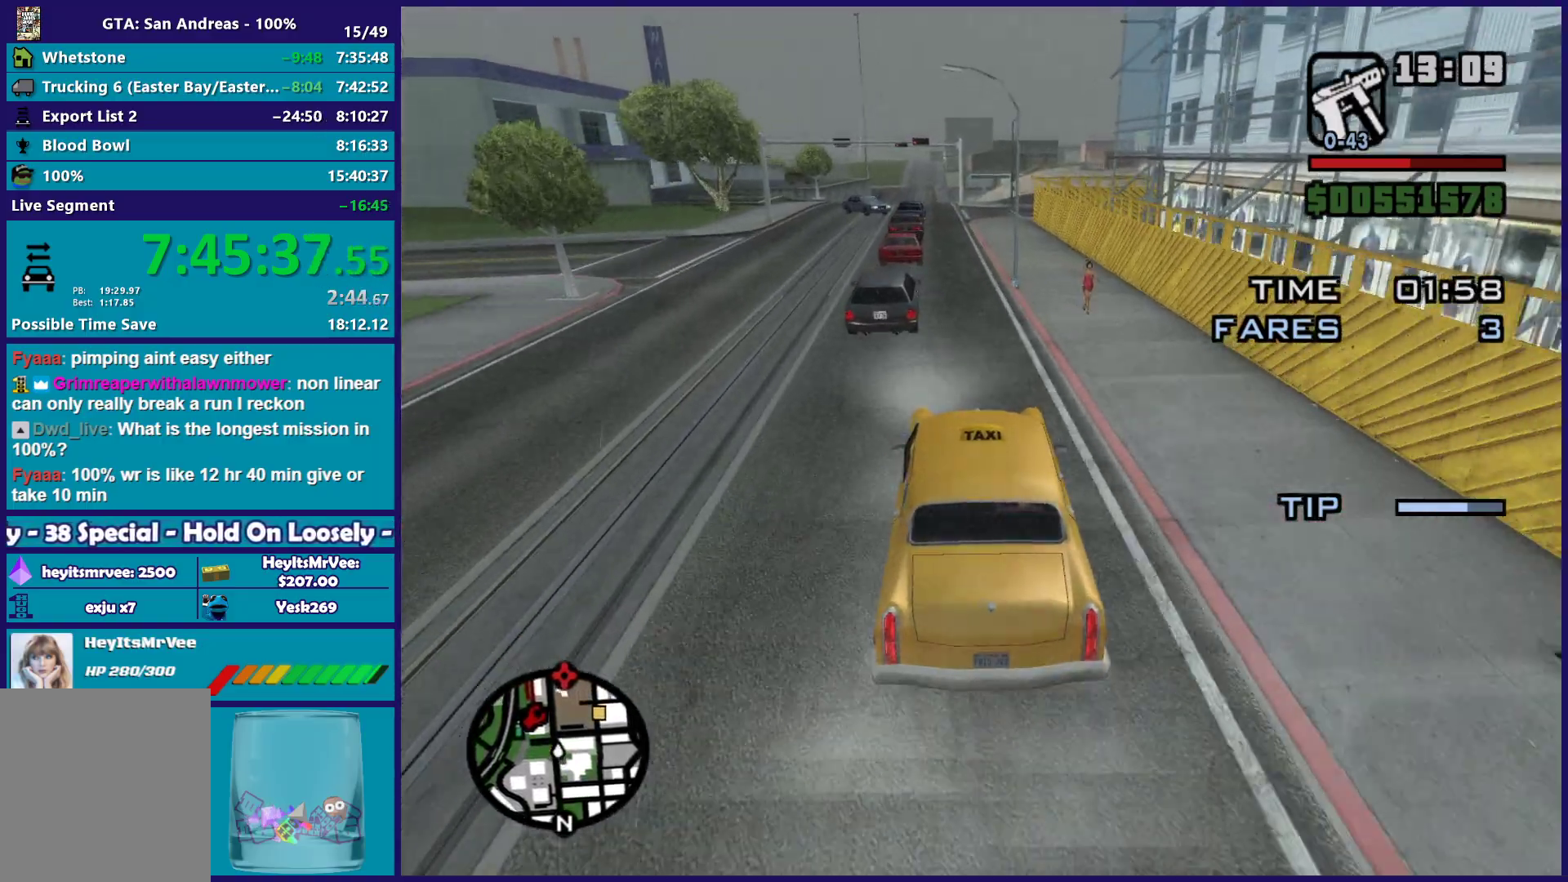
{"buttons": ["R2"], "left_stick": "center", "right_stick": "down", "button_events": []}
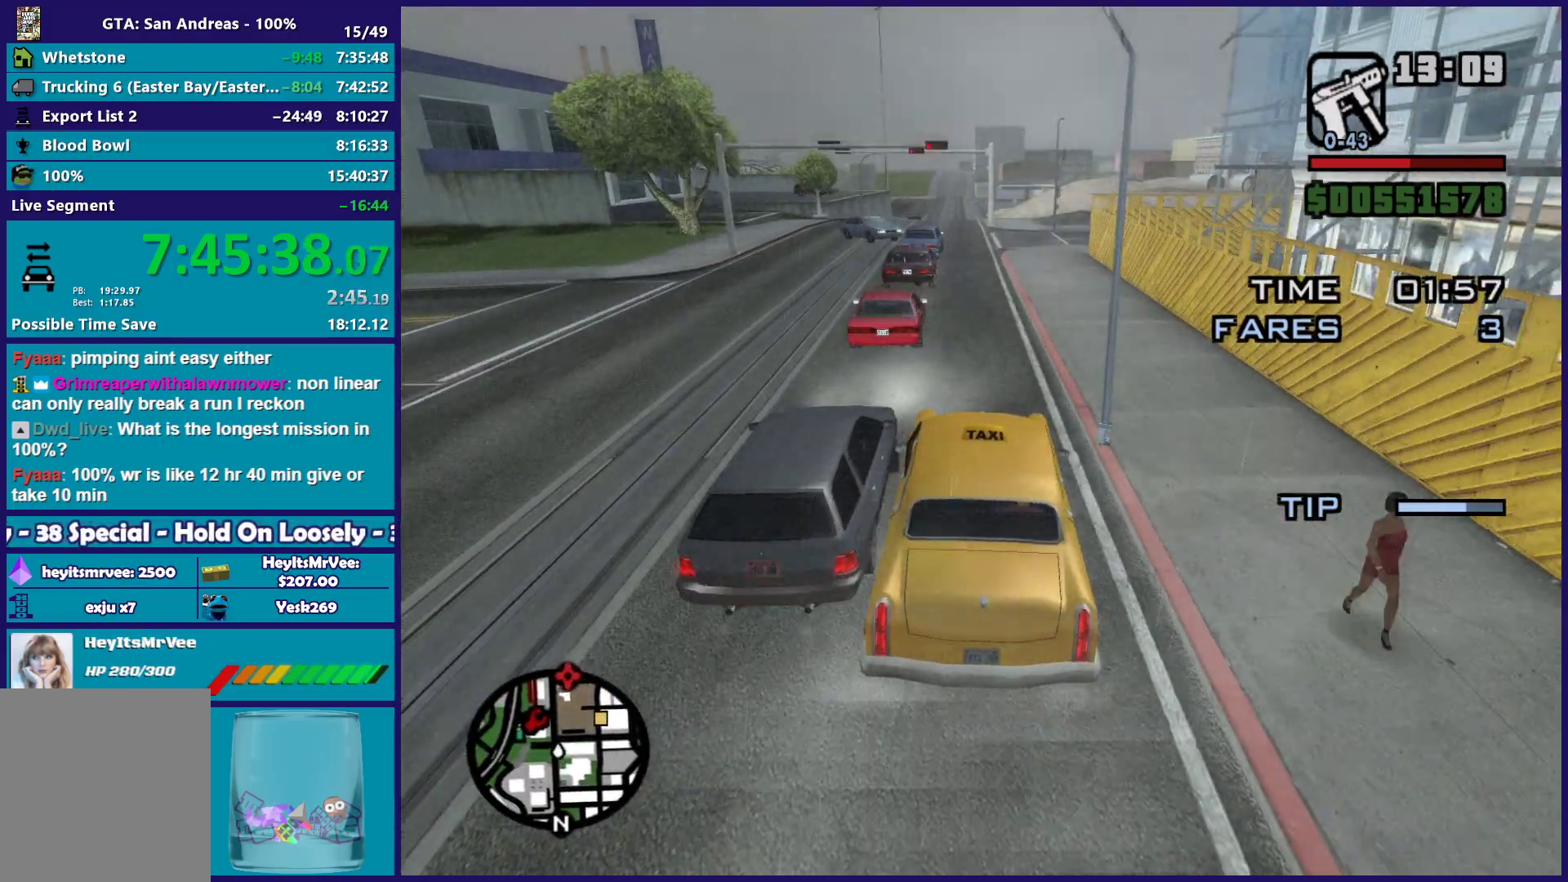
{"buttons": ["L2"], "left_stick": "center", "right_stick": "down", "button_events": [[333, "R2", "up"], [383, "L2", "down"]]}
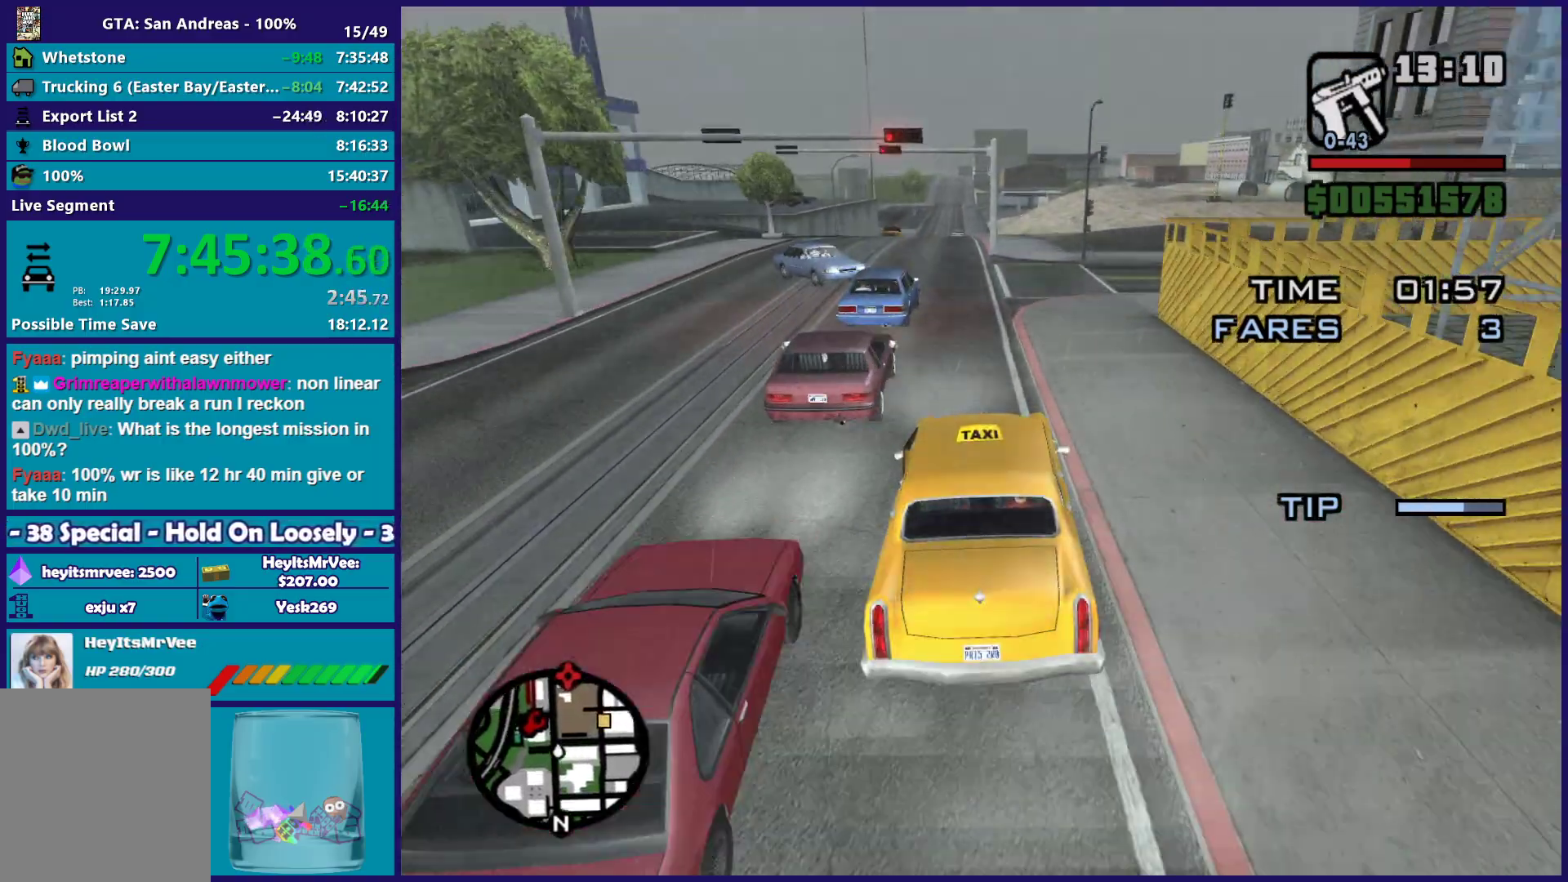
{"buttons": [], "left_stick": "right", "right_stick": "down-right", "button_events": [[17, "L2", "up"], [67, "L2", "down"], [467, "L2", "up"]]}
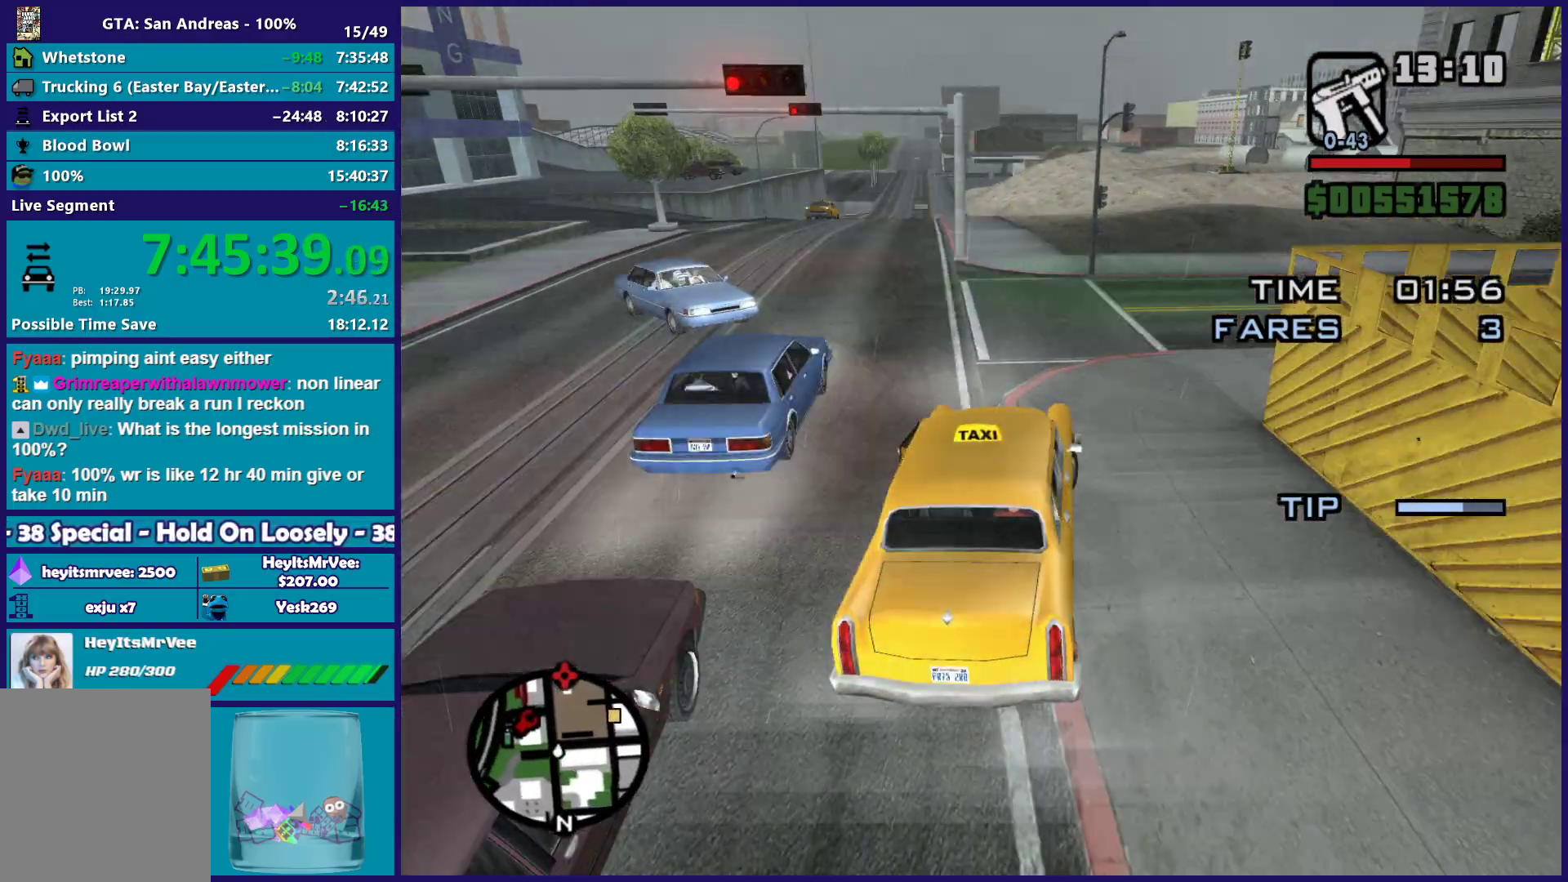
{"buttons": [], "left_stick": "right", "right_stick": "down-right", "button_events": []}
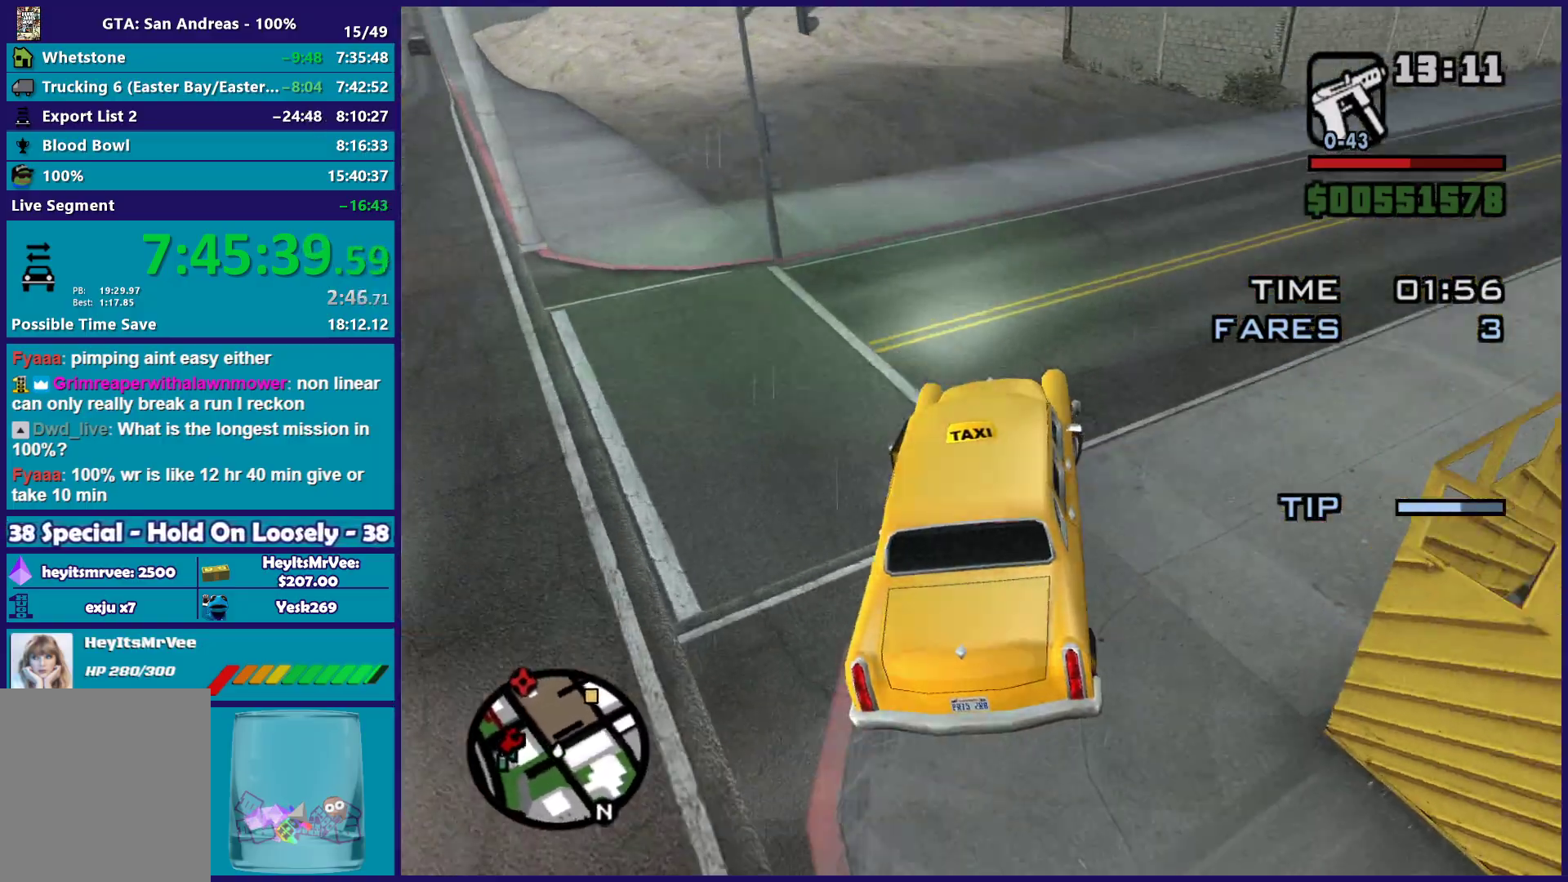
{"buttons": ["R2"], "left_stick": "right", "right_stick": "down-right", "button_events": [[150, "R2", "down"]]}
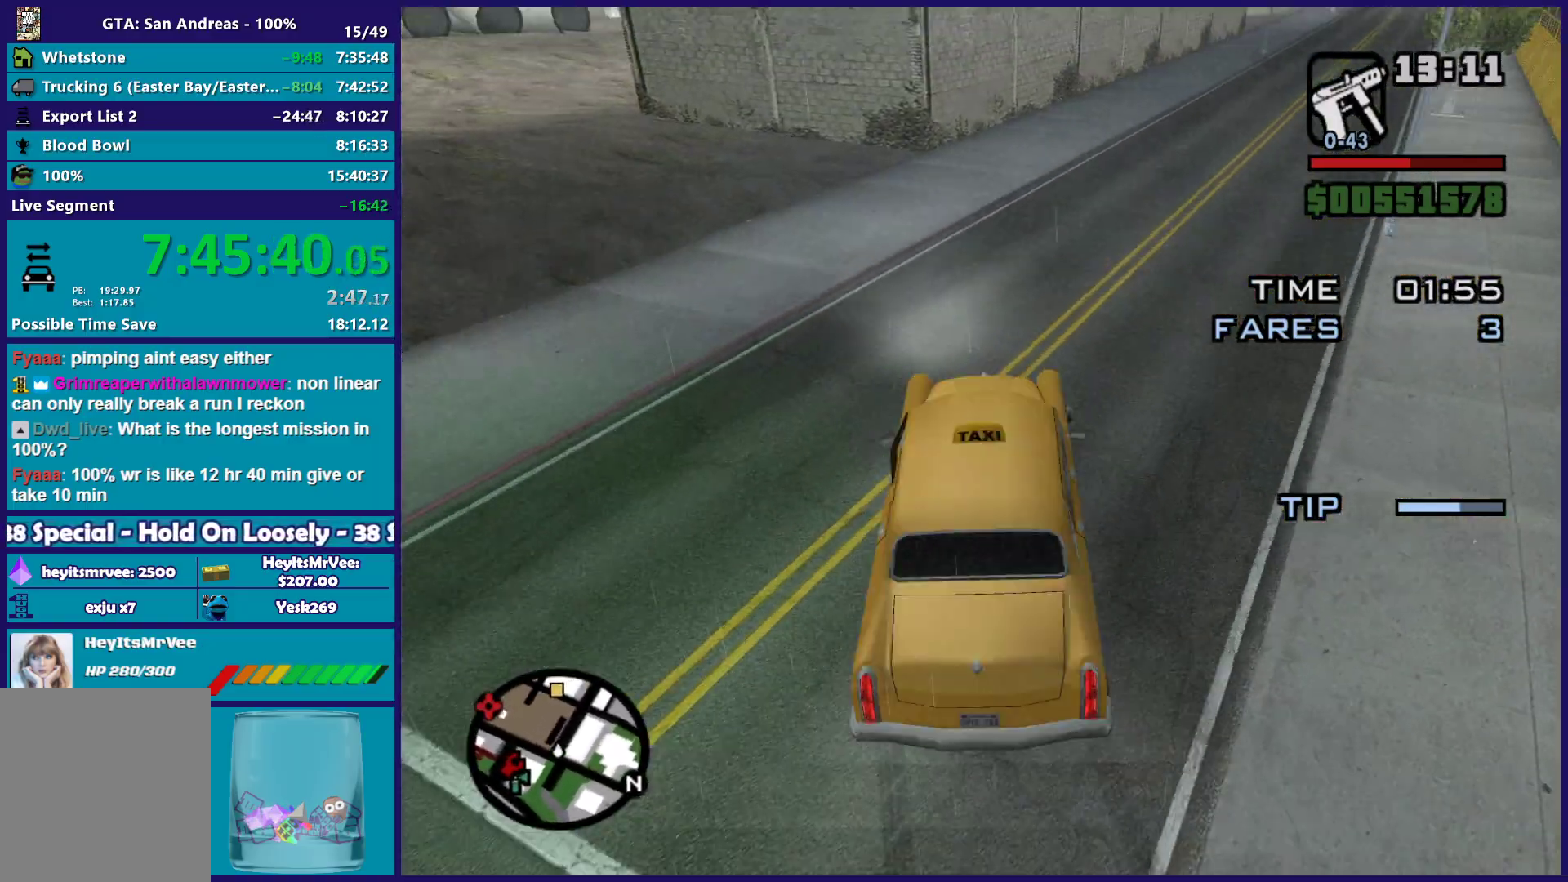
{"buttons": ["R2"], "left_stick": "center", "right_stick": "down", "button_events": []}
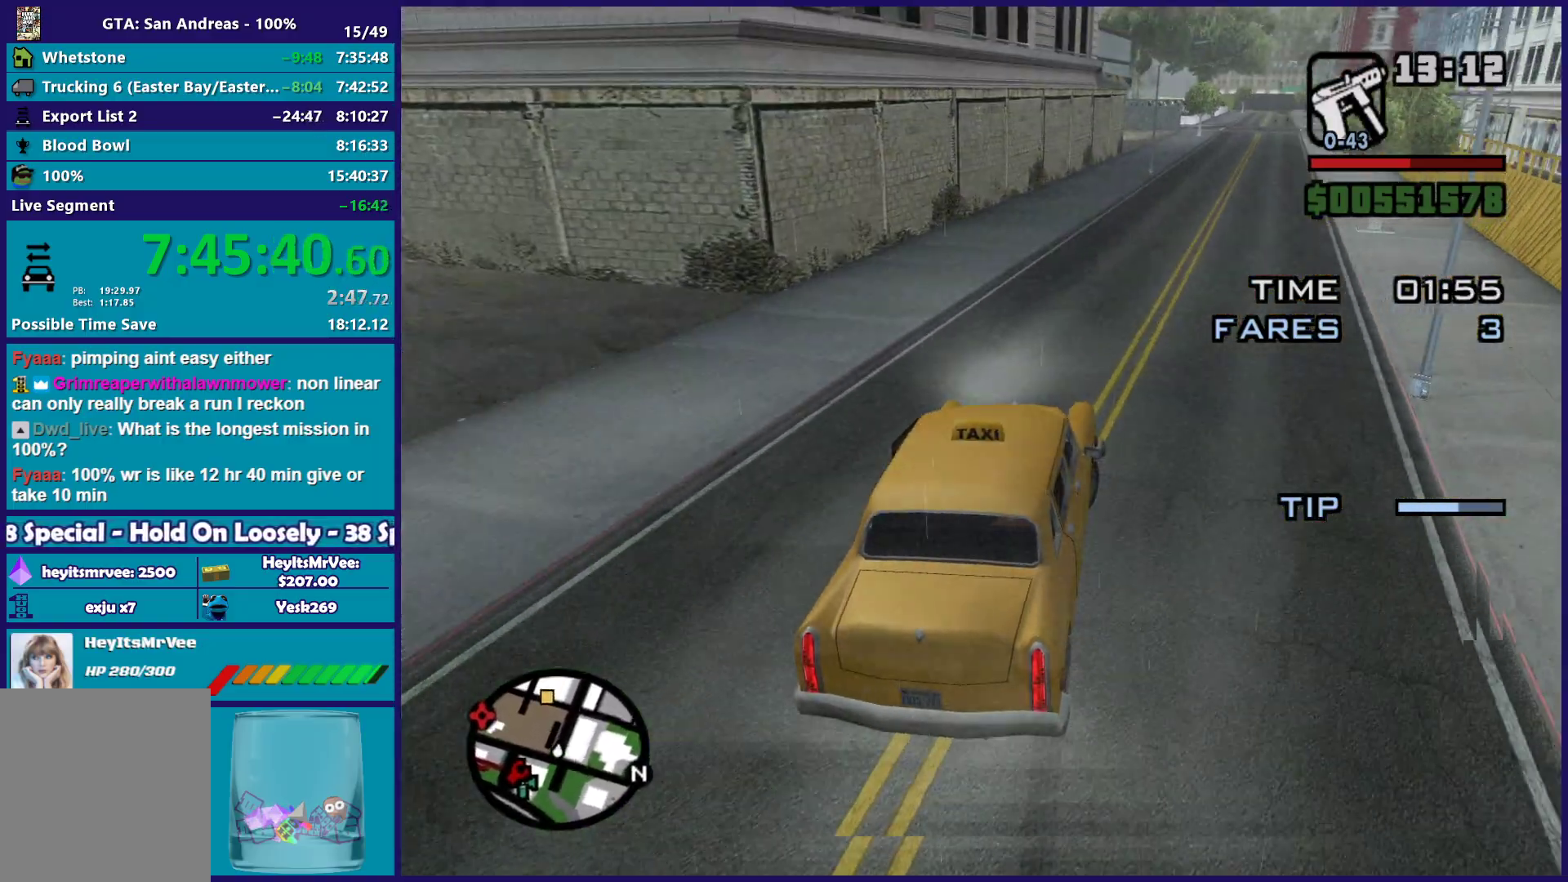
{"buttons": ["R2"], "left_stick": "center", "right_stick": "center", "button_events": []}
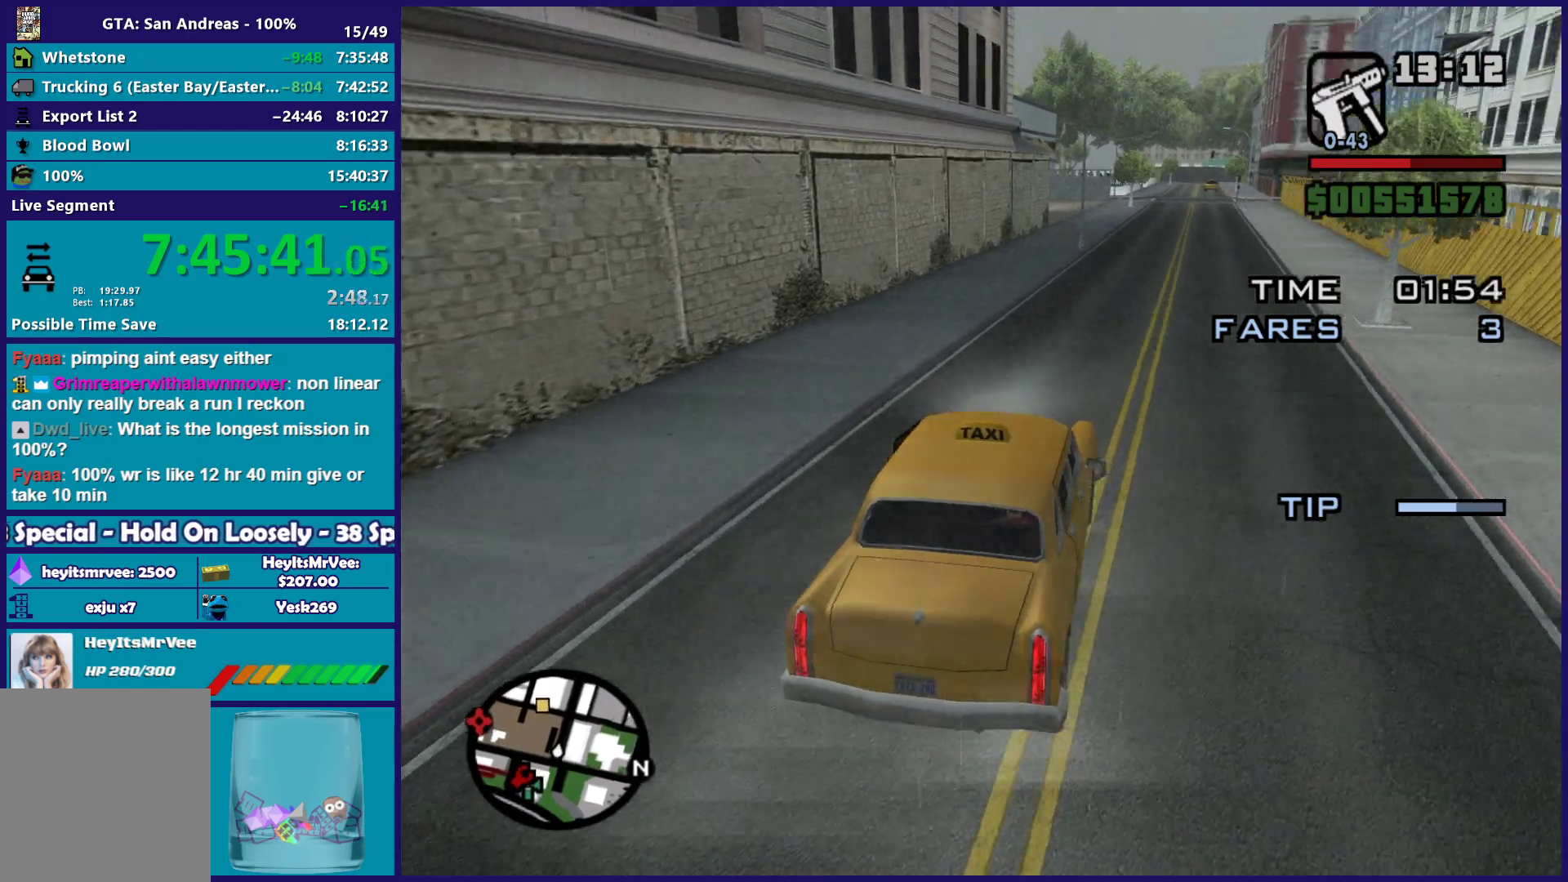
{"buttons": ["R2"], "left_stick": "center", "right_stick": "center", "button_events": []}
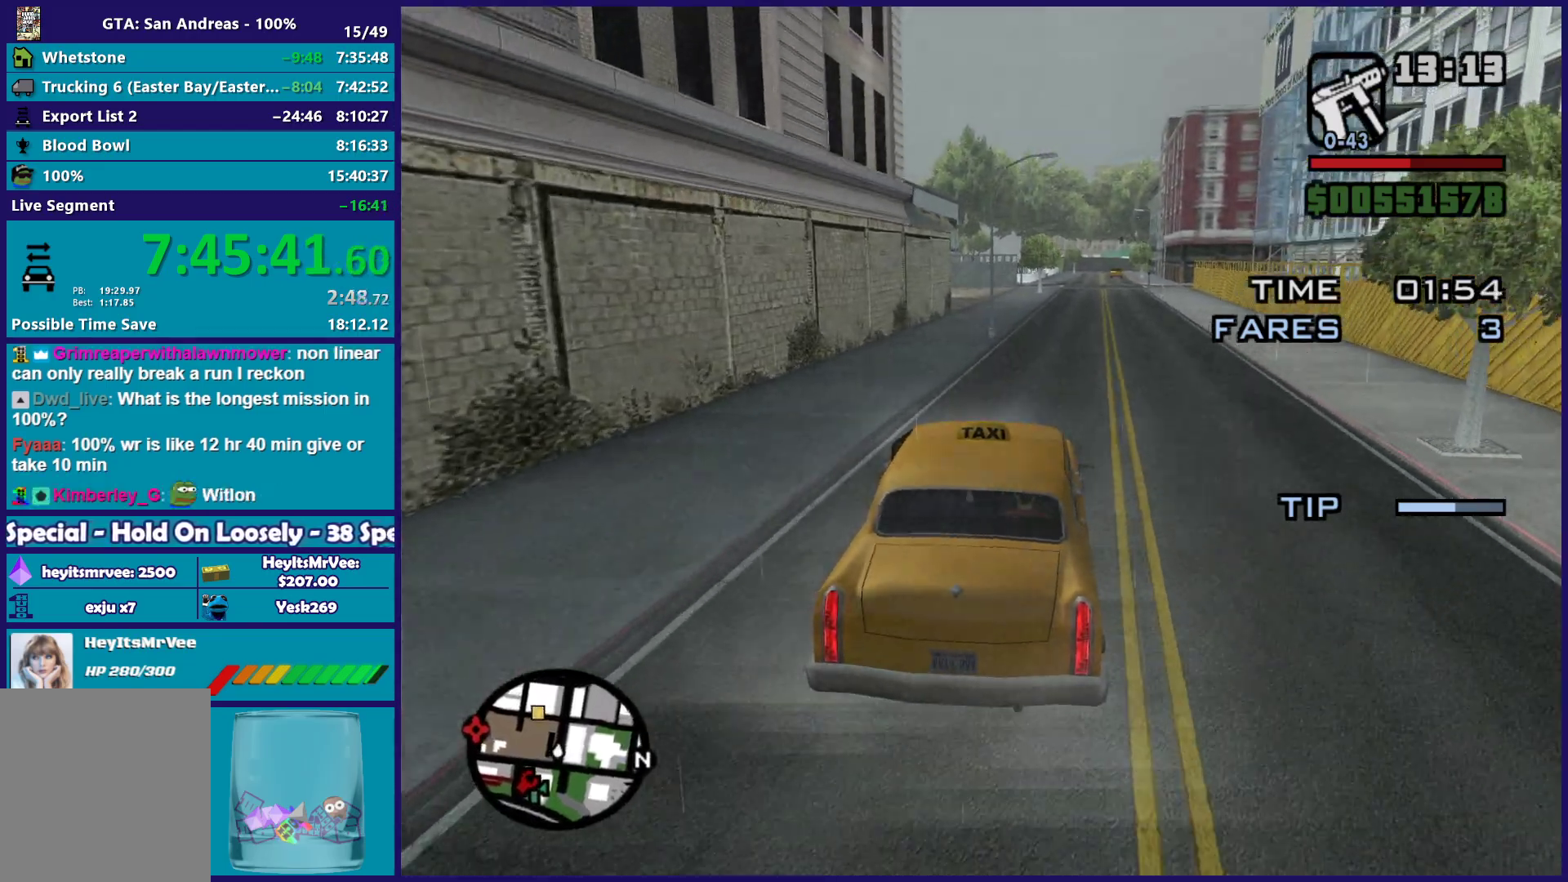
{"buttons": ["R2"], "left_stick": "right", "right_stick": "center", "button_events": []}
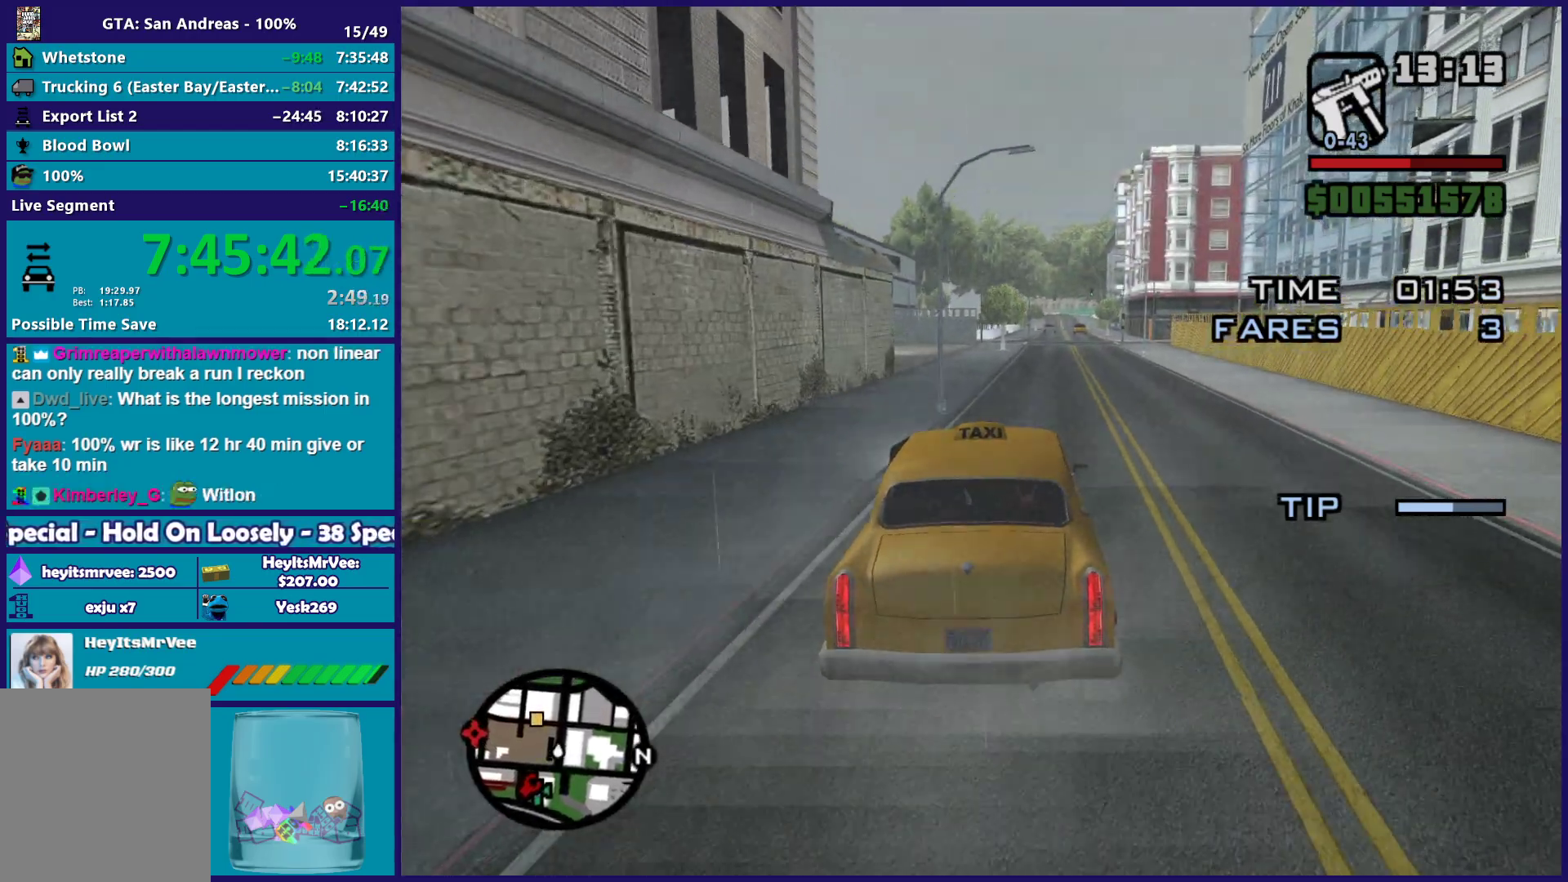
{"buttons": ["R2"], "left_stick": "center", "right_stick": "center", "button_events": []}
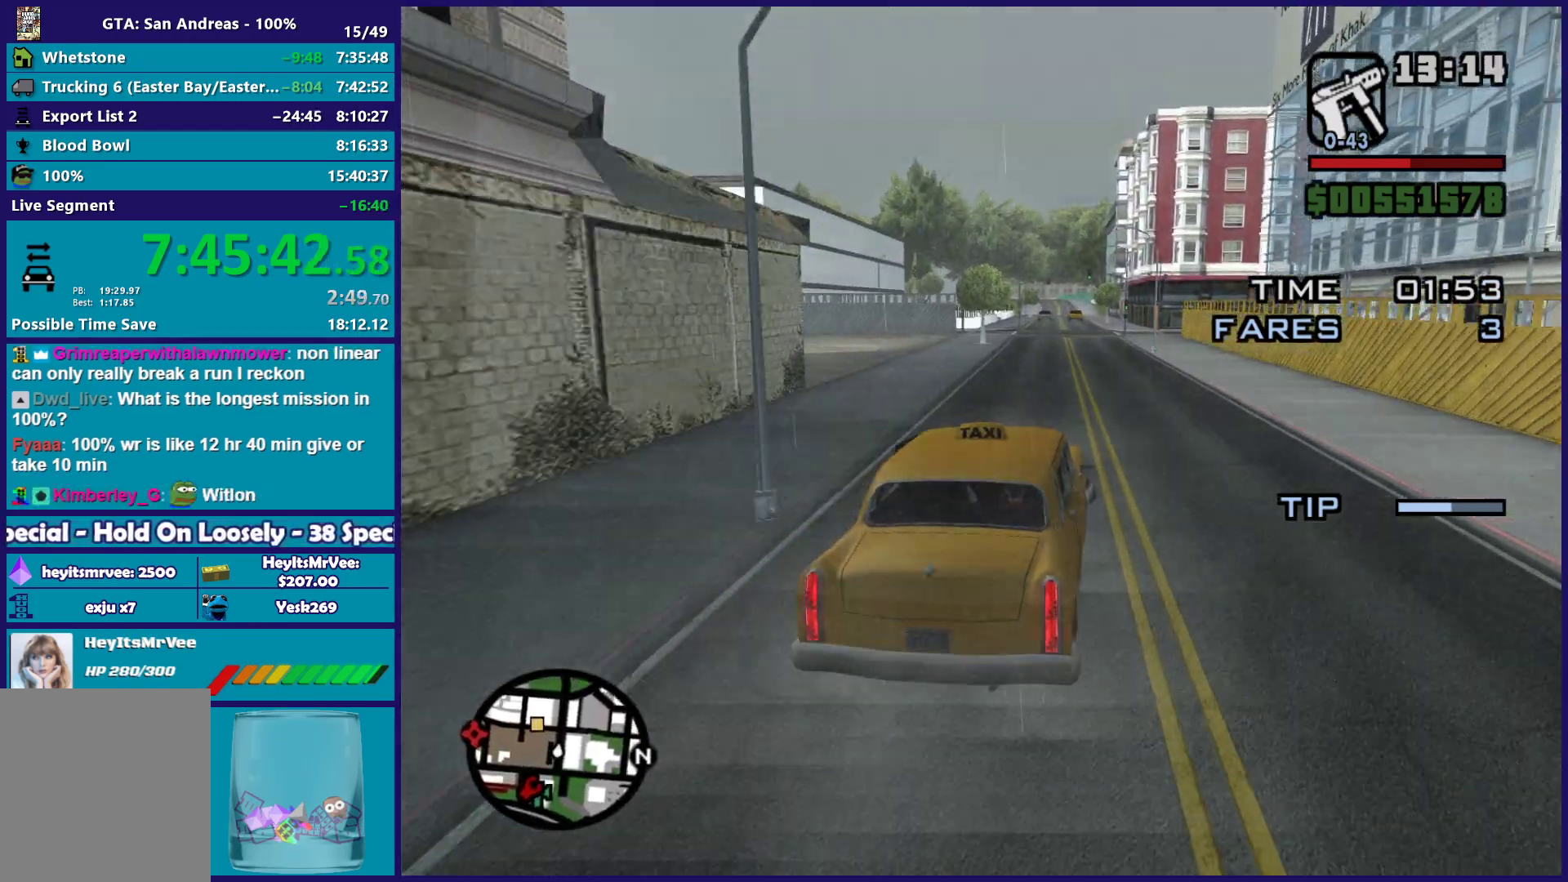
{"buttons": ["R2"], "left_stick": "center", "right_stick": "down-left", "button_events": []}
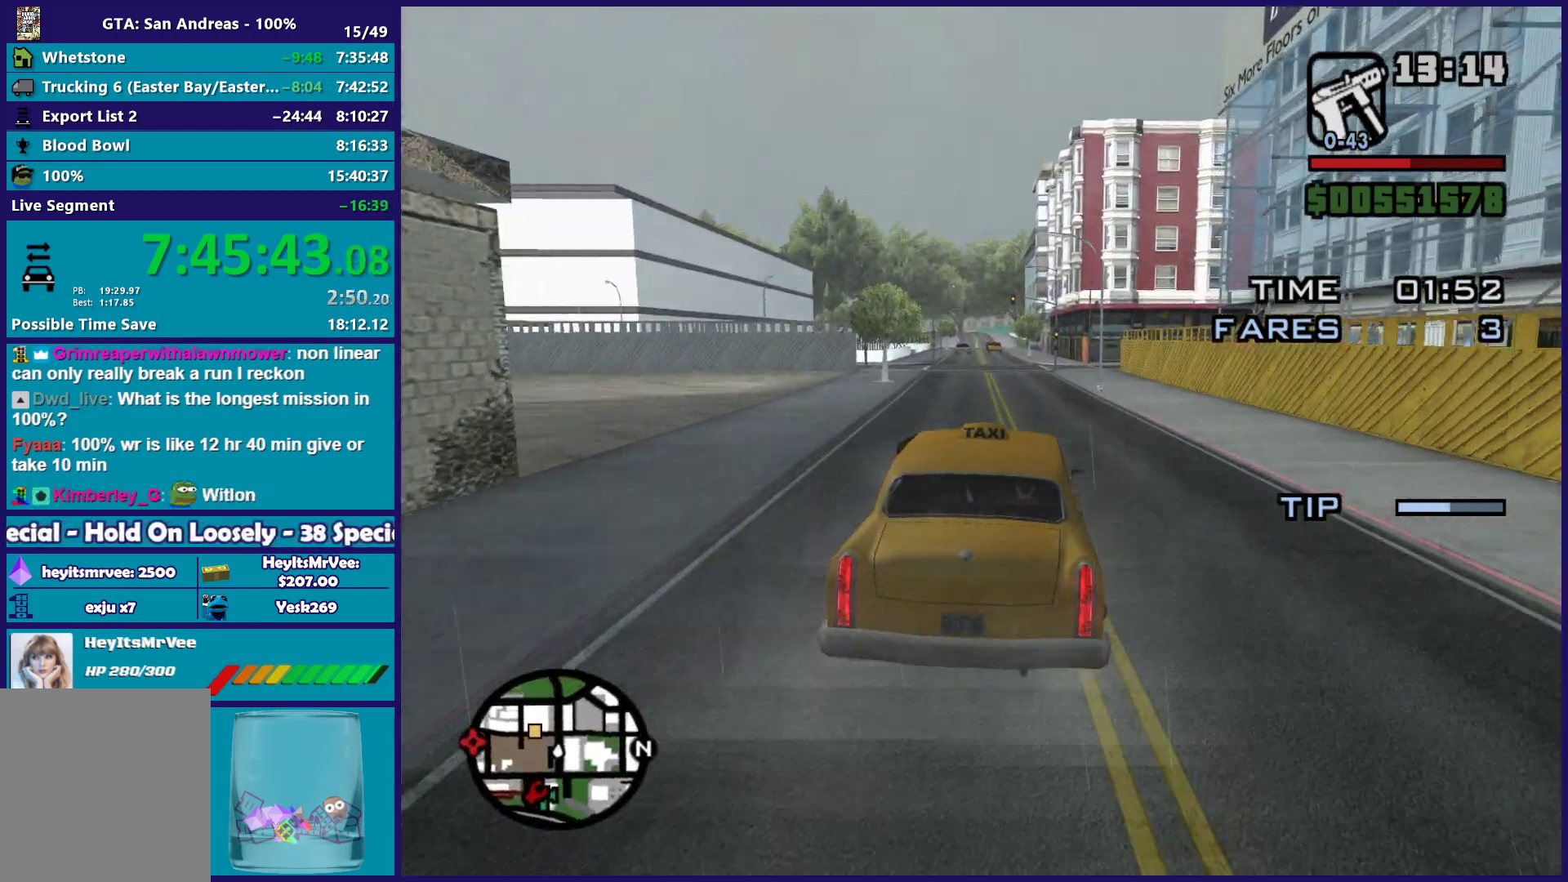
{"buttons": ["R2"], "left_stick": "center", "right_stick": "down-left", "button_events": []}
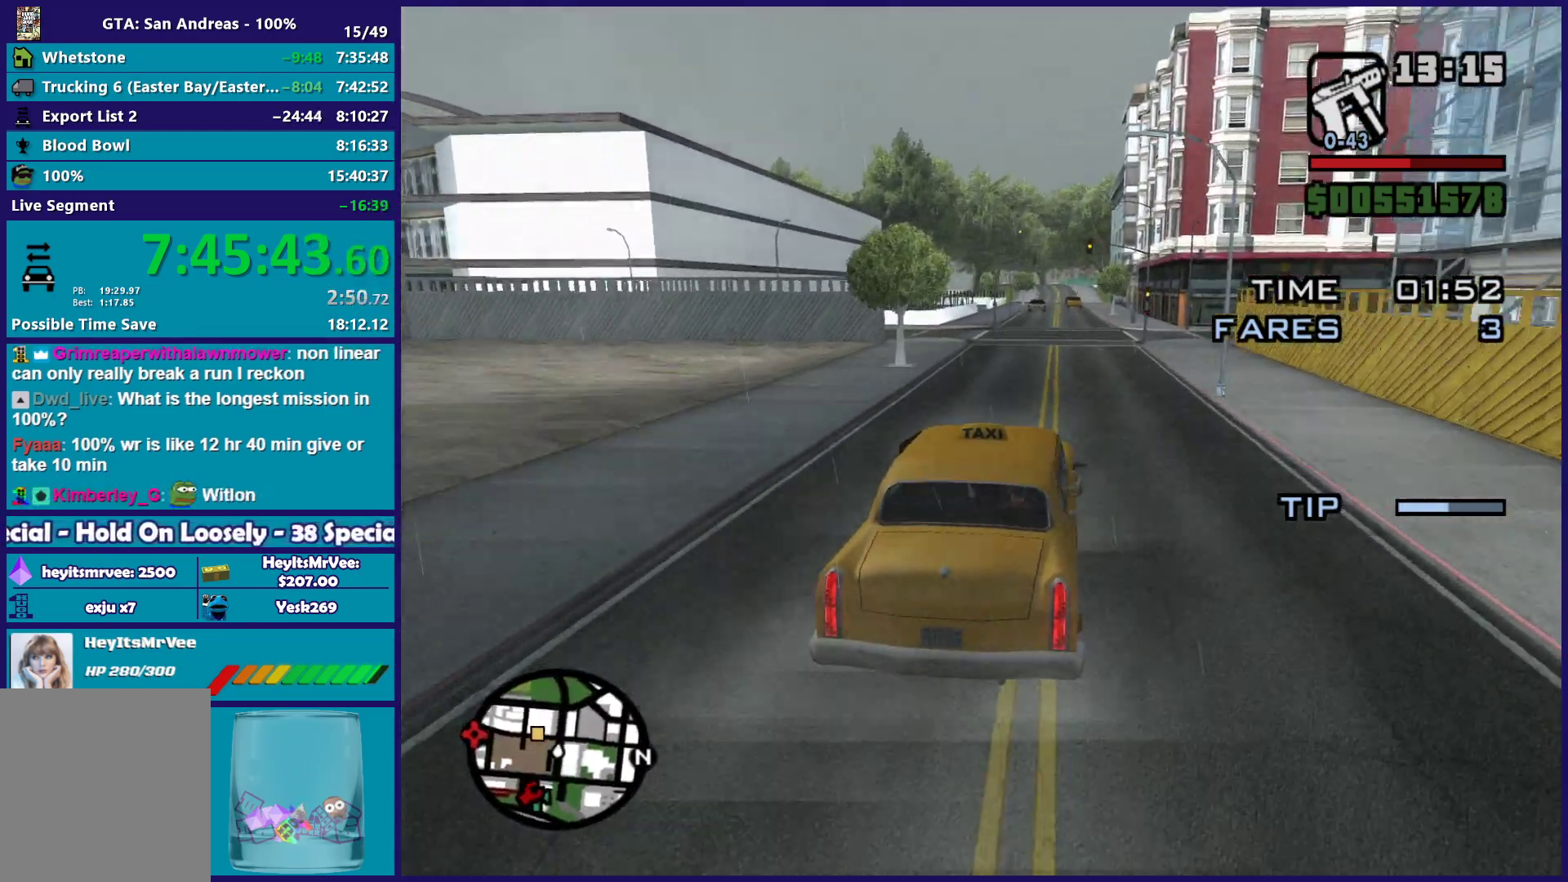
{"buttons": ["R2"], "left_stick": "center", "right_stick": "down-left", "button_events": []}
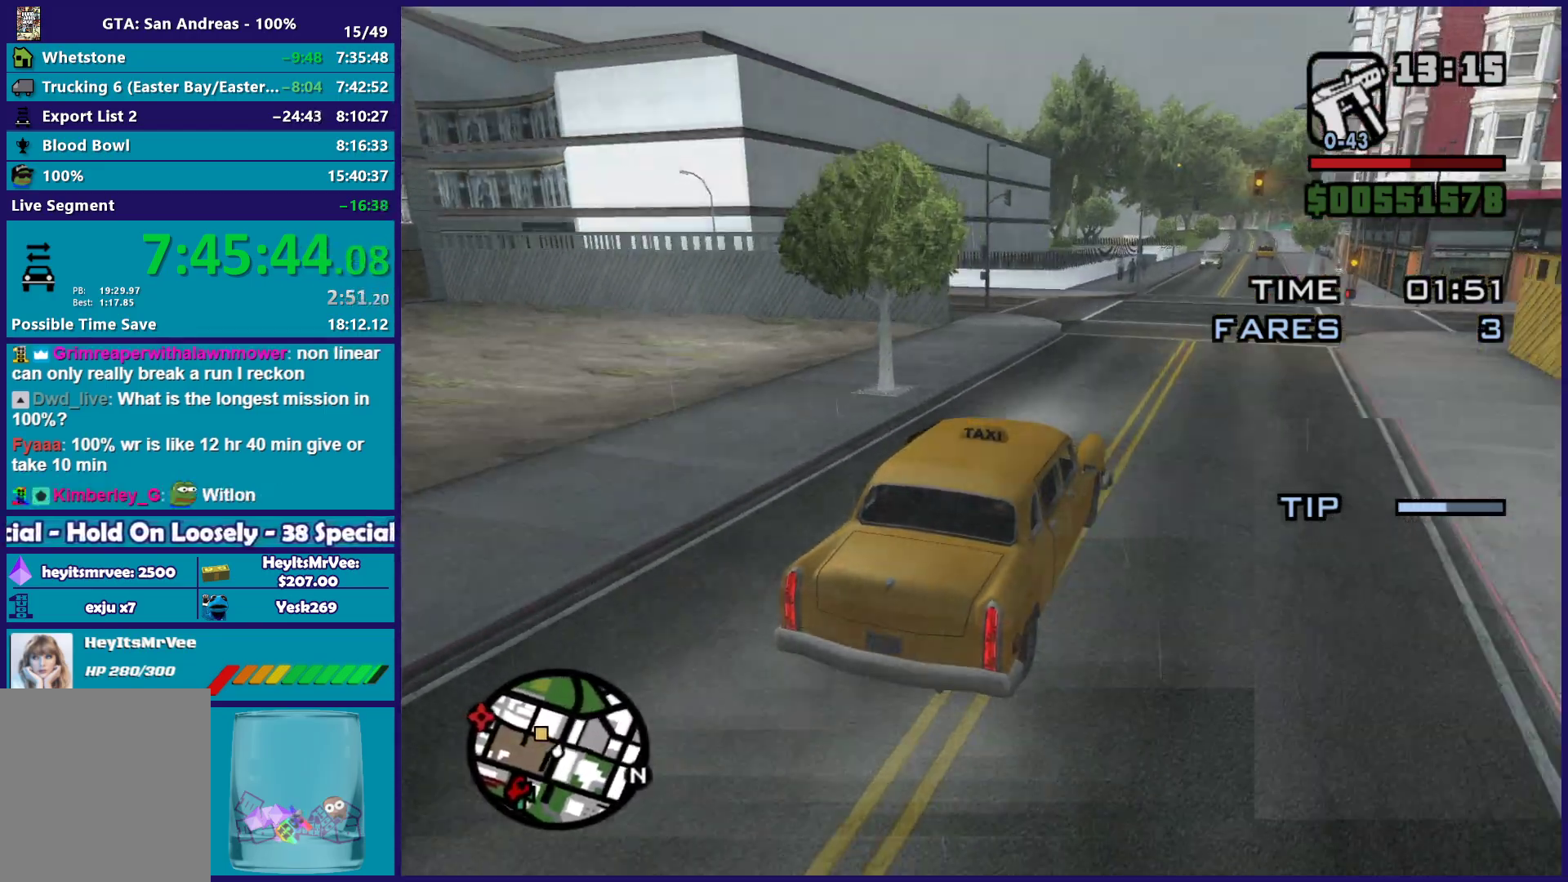
{"buttons": ["L2"], "left_stick": "left", "right_stick": "down-left", "button_events": [[67, "R2", "up"], [233, "L2", "down"]]}
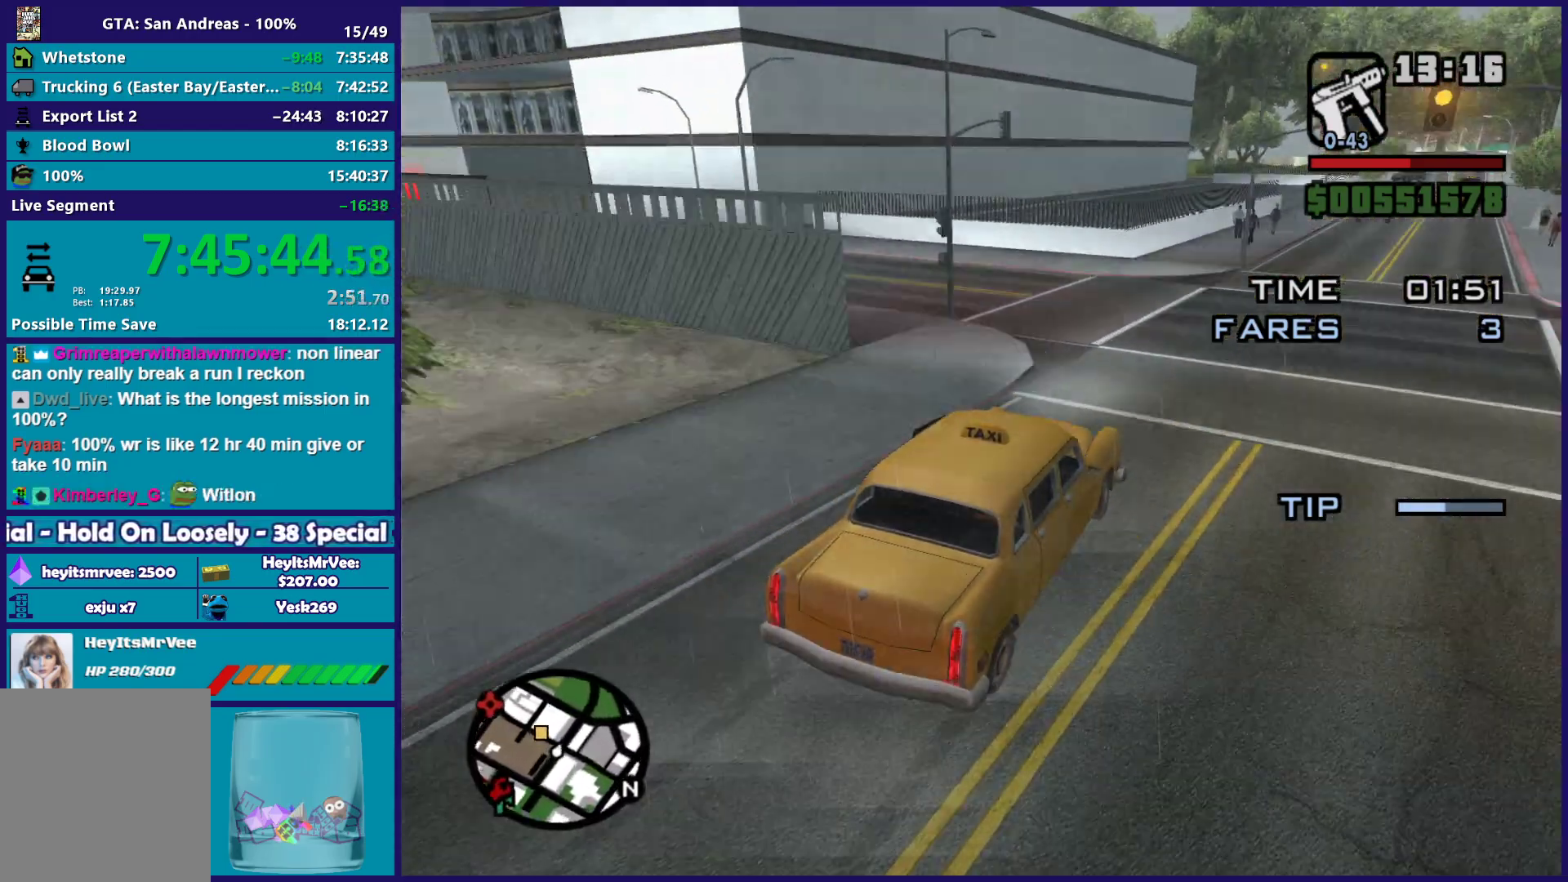
{"buttons": [], "left_stick": "left", "right_stick": "down-left", "button_events": [[67, "L2", "up"]]}
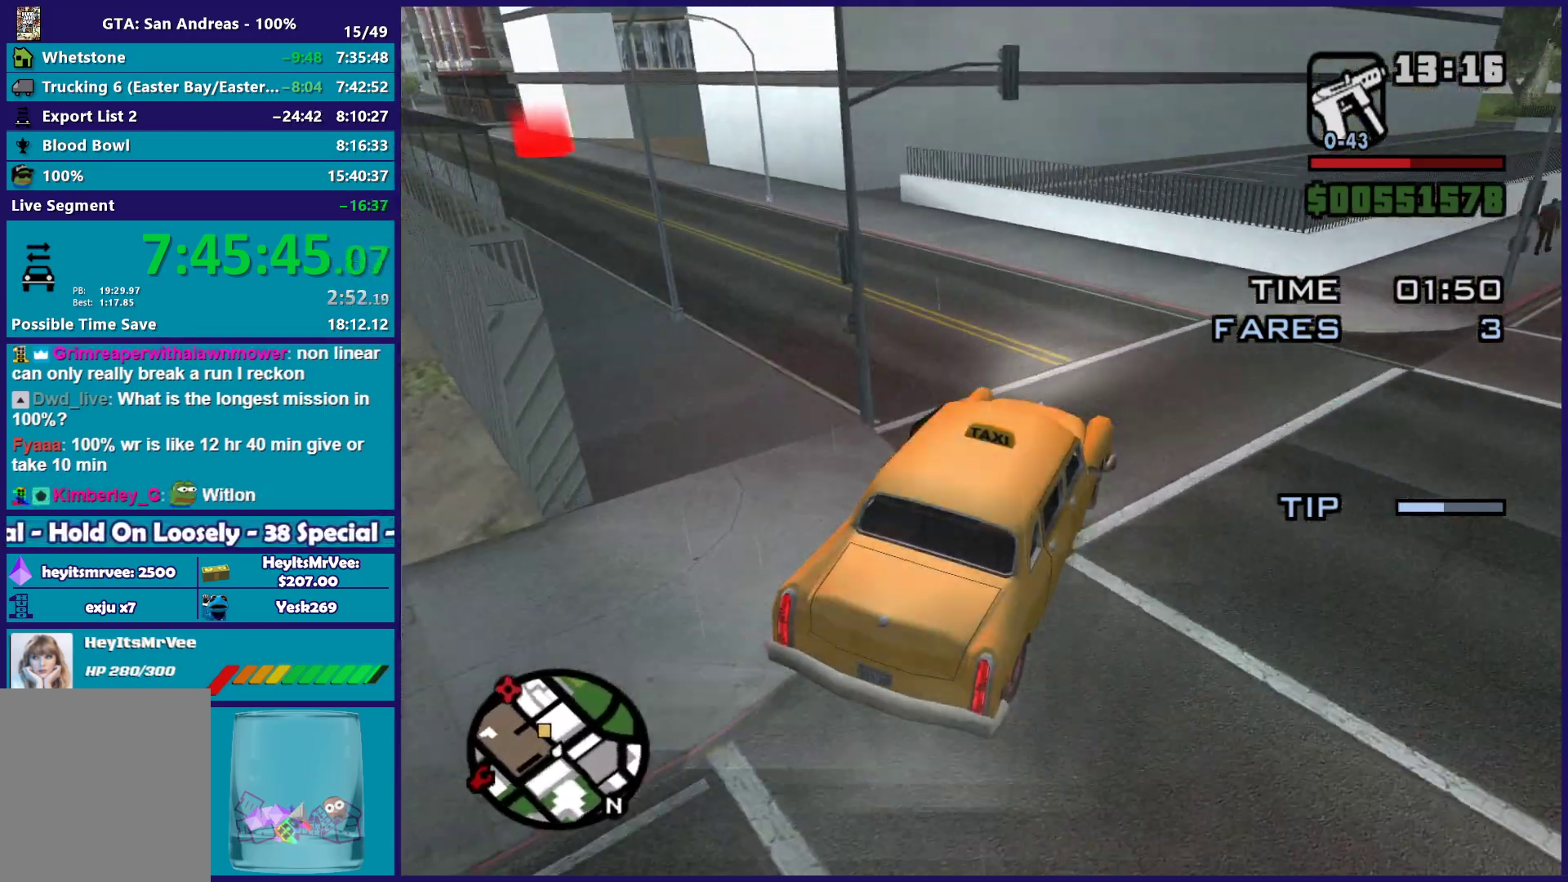
{"buttons": [], "left_stick": "left", "right_stick": "down-left", "button_events": [[217, "R2", "down"], [450, "R2", "up"]]}
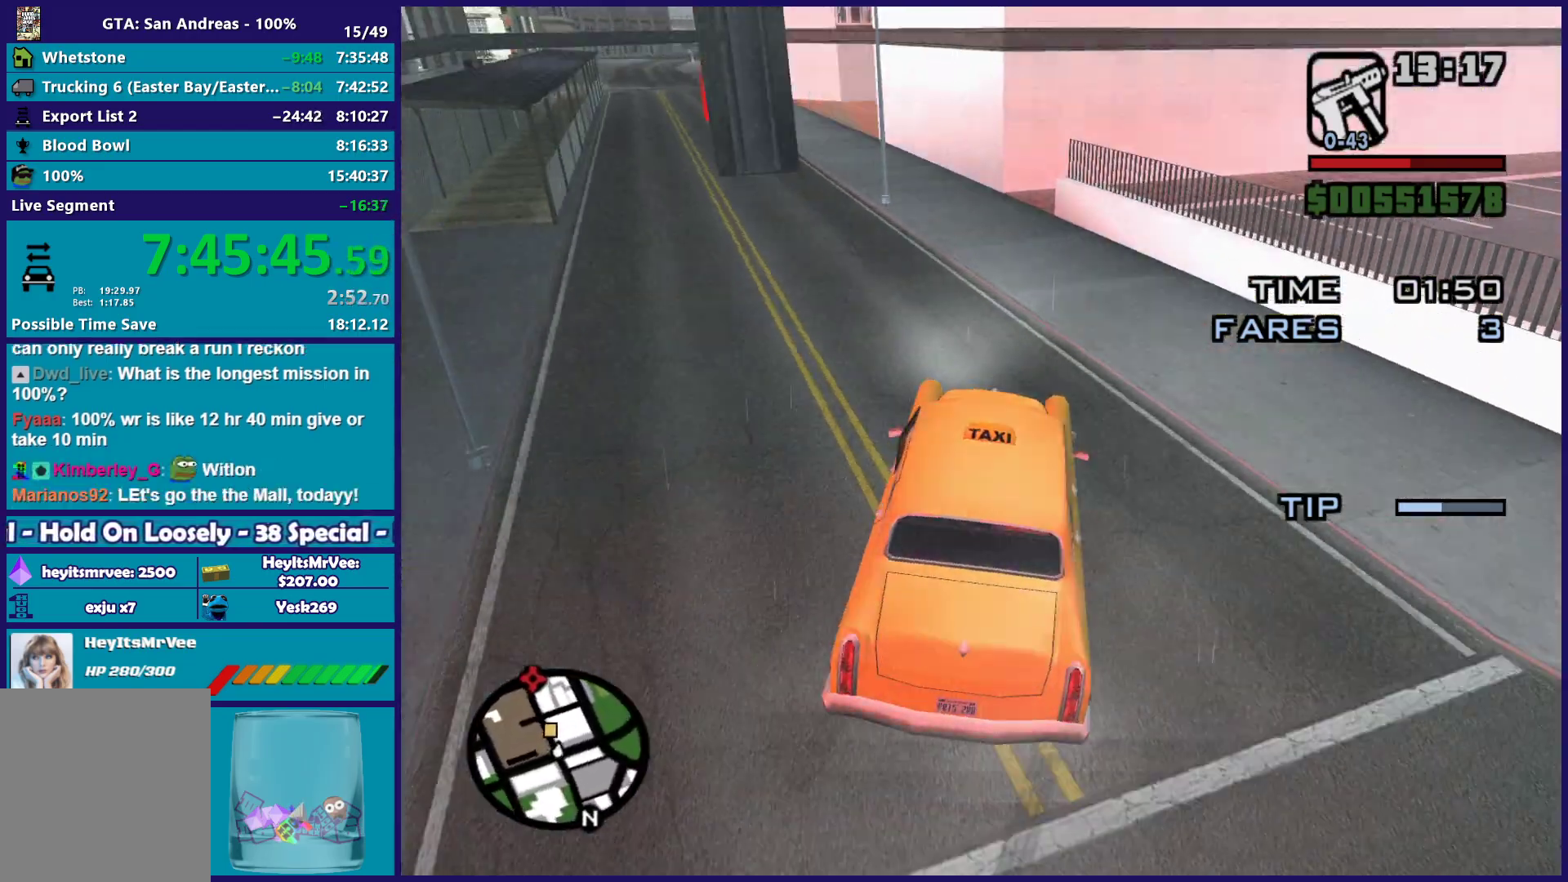
{"buttons": ["R2"], "left_stick": "center", "right_stick": "down-left", "button_events": [[217, "R2", "down"]]}
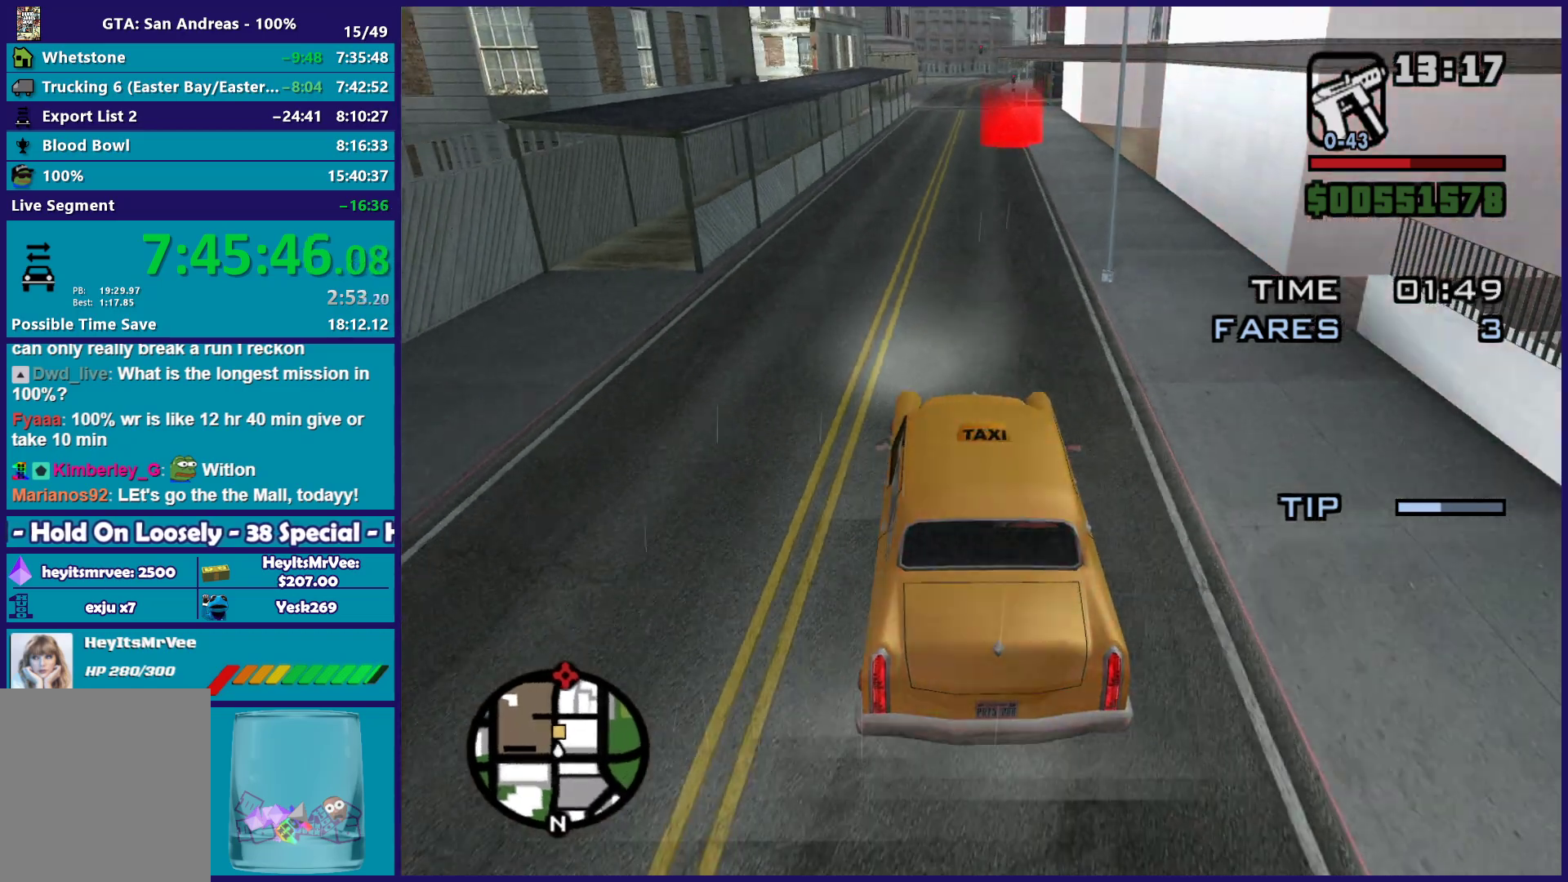
{"buttons": ["R2"], "left_stick": "down-right", "right_stick": "down", "button_events": []}
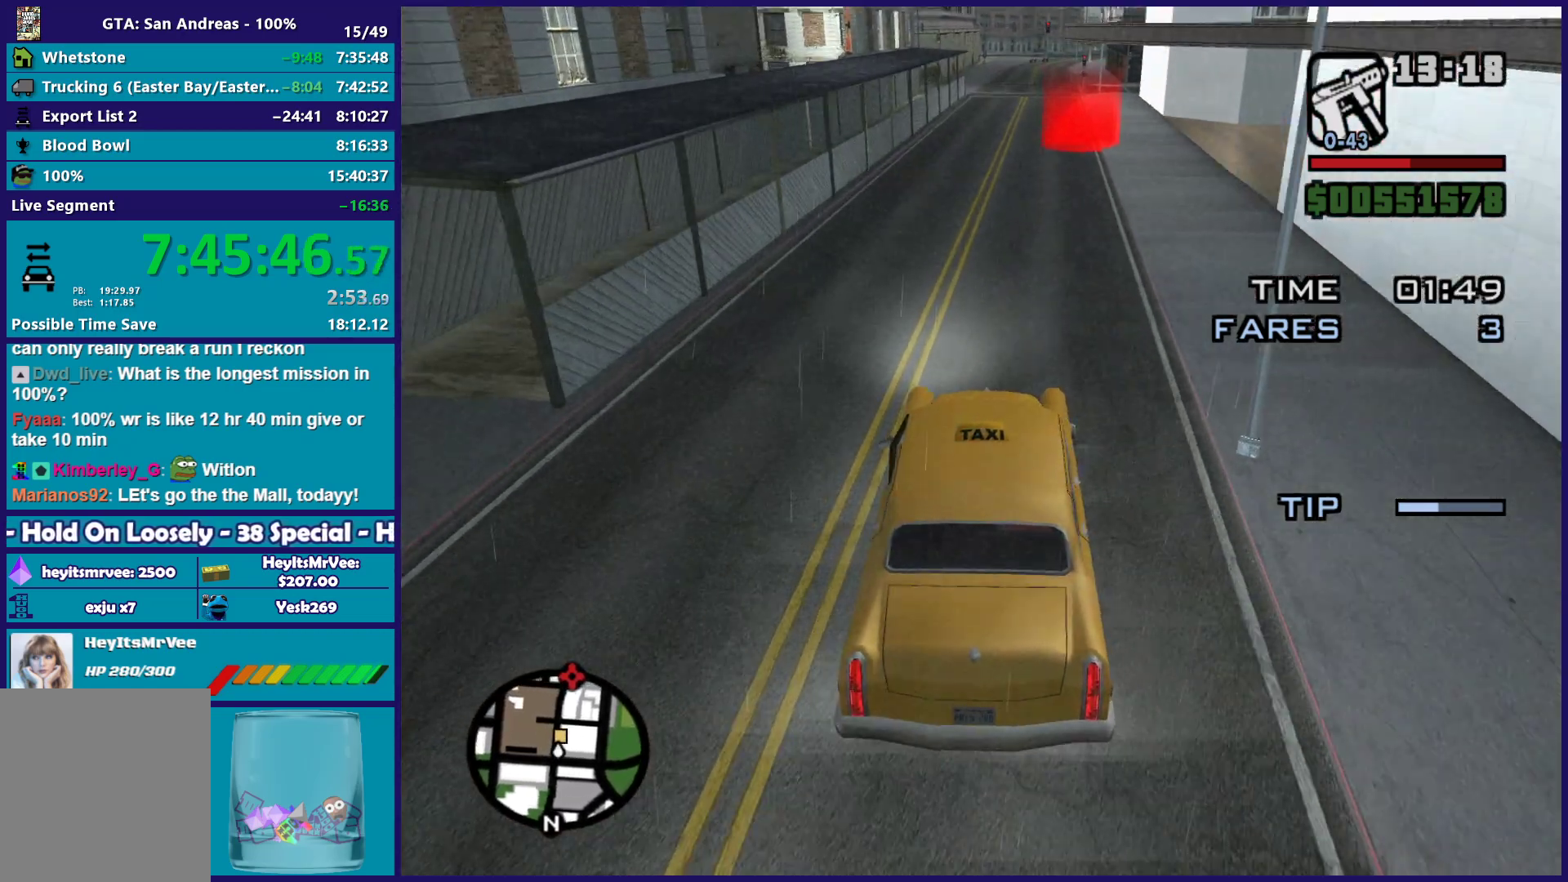
{"buttons": ["R2"], "left_stick": "center", "right_stick": "down", "button_events": []}
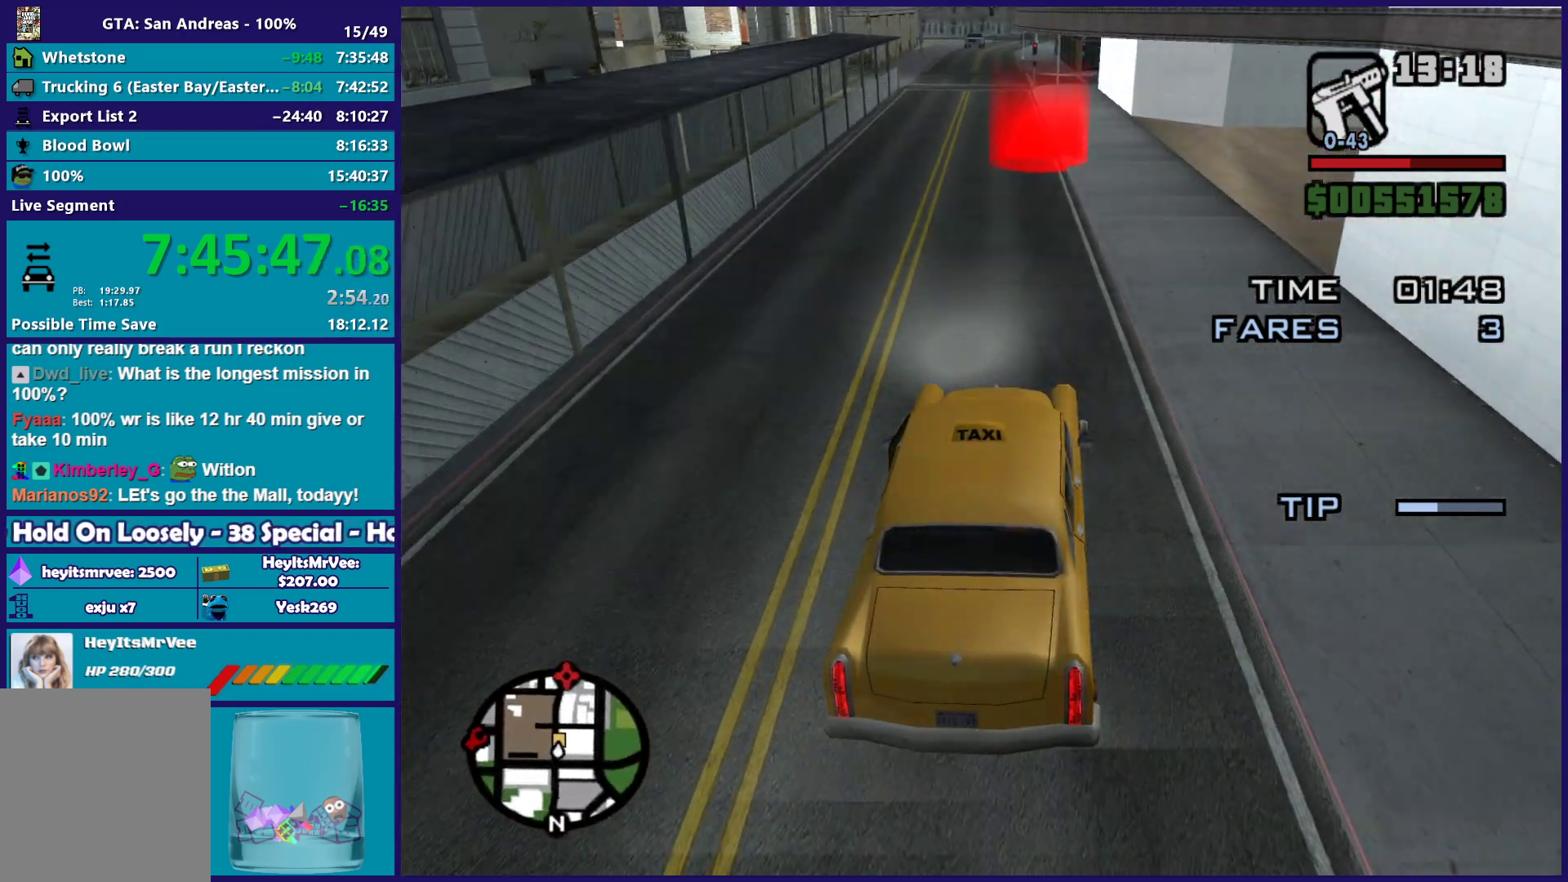
{"buttons": ["R2"], "left_stick": "right", "right_stick": "center", "button_events": []}
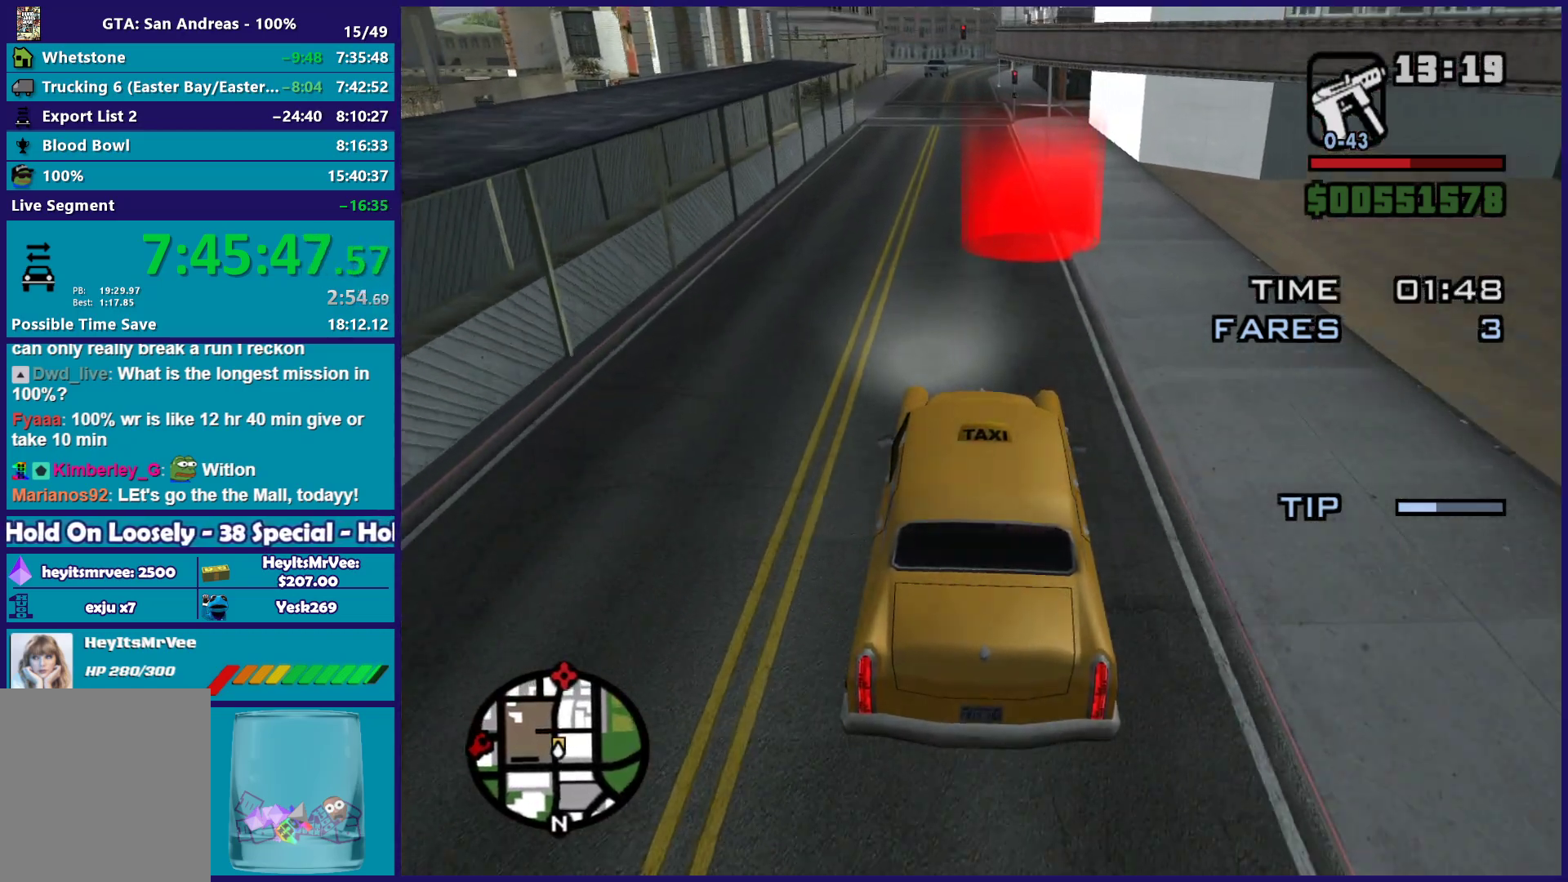
{"buttons": ["R2"], "left_stick": "center", "right_stick": "down-left", "button_events": []}
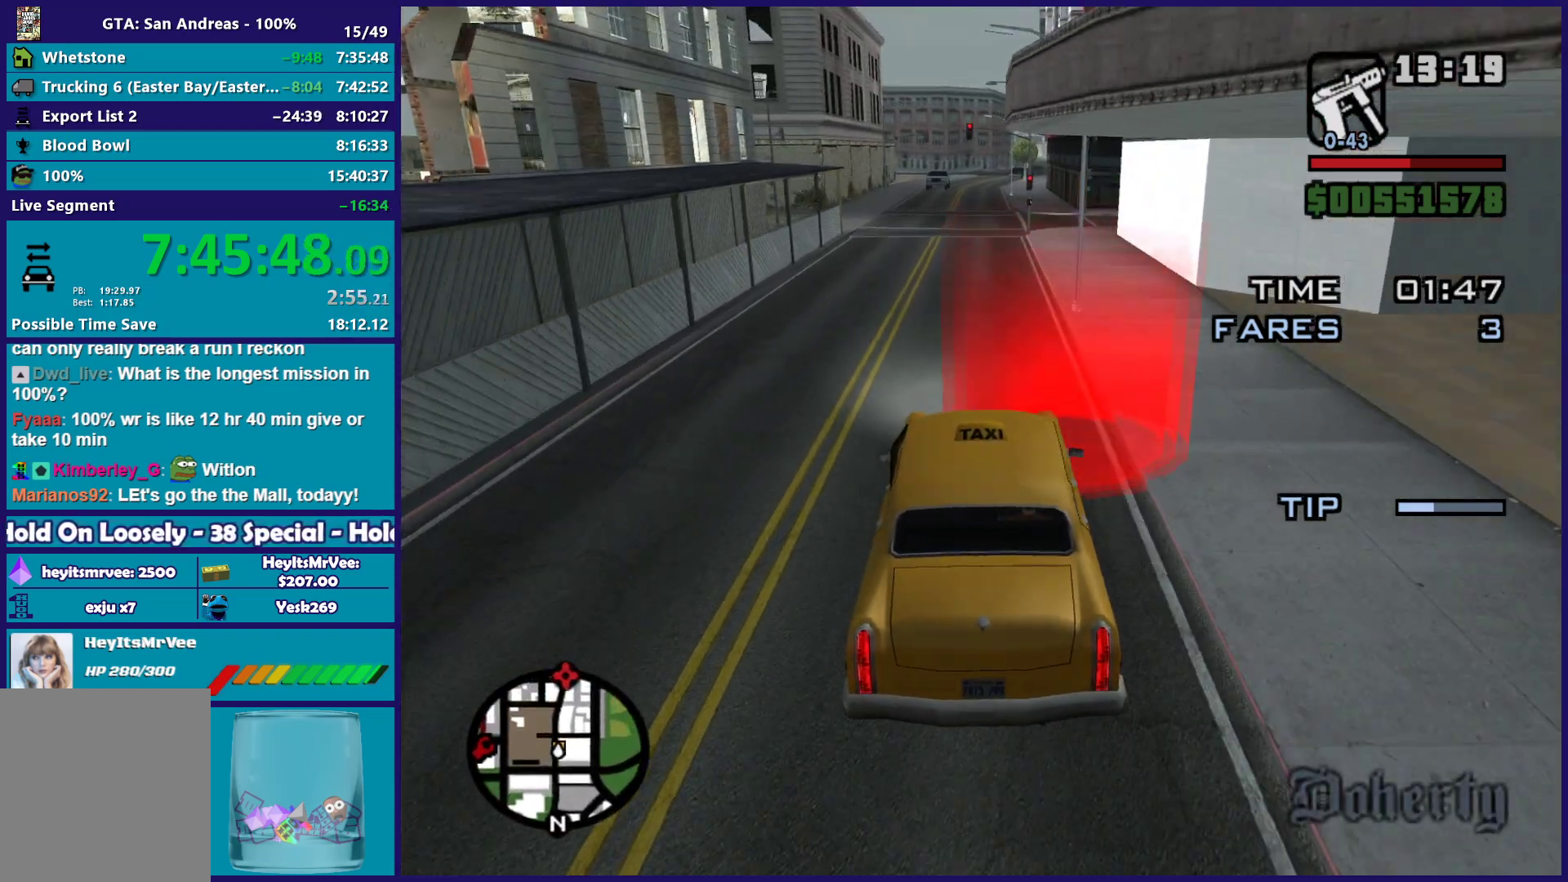
{"buttons": [], "left_stick": "right", "right_stick": "center", "button_events": [[133, "A", "down"], [150, "R2", "up"], [267, "A", "up"], [333, "A", "down"], [450, "A", "up"]]}
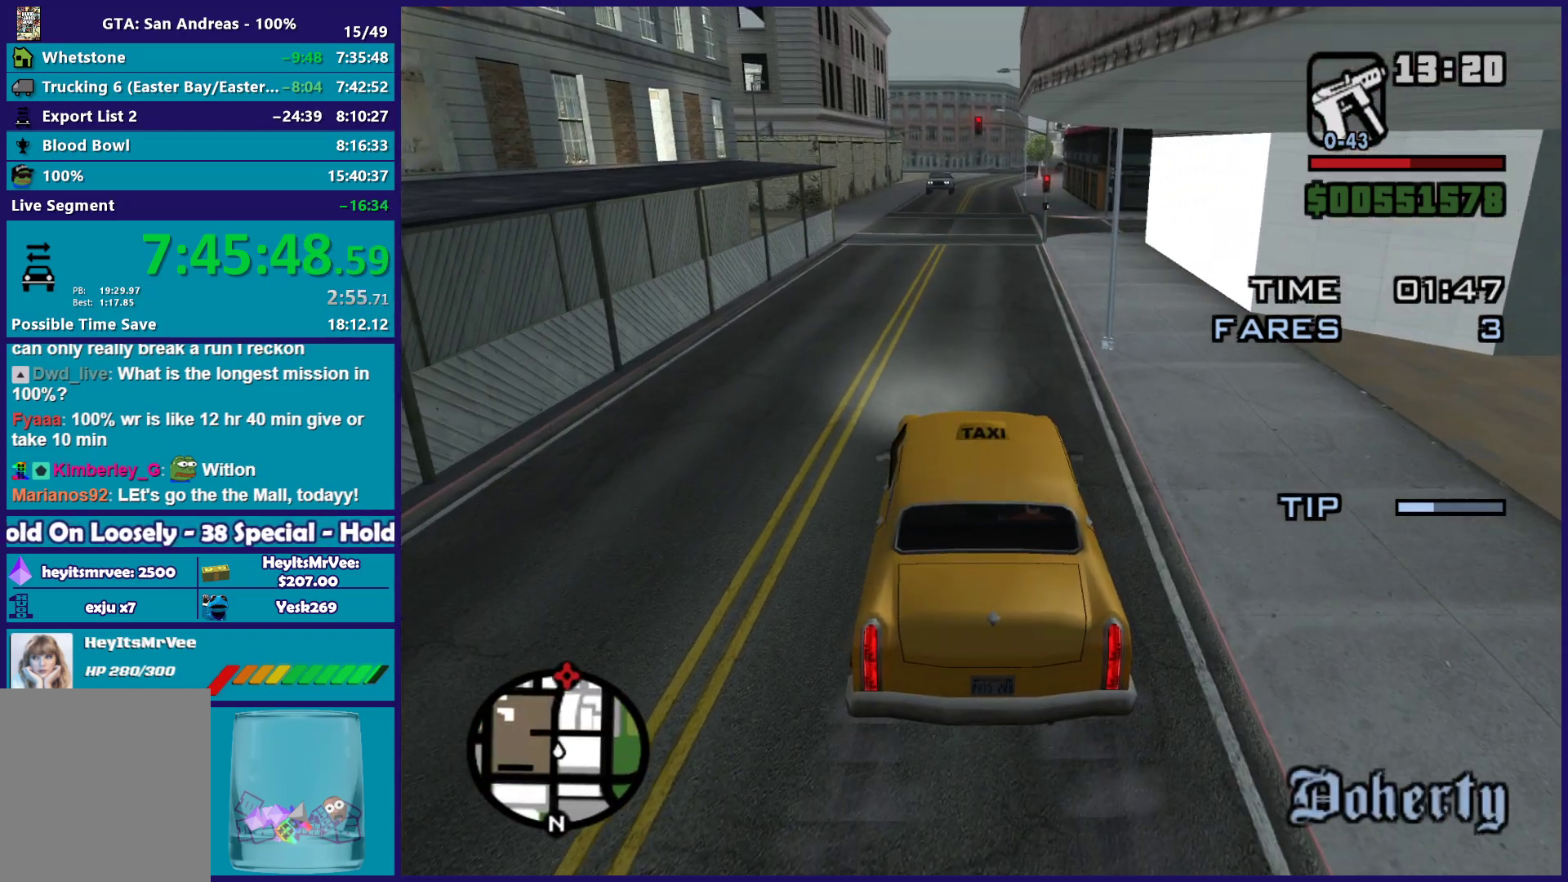
{"buttons": [], "left_stick": "center", "right_stick": "center", "button_events": [[17, "A", "down"], [133, "A", "up"], [217, "A", "down"], [317, "A", "up"], [400, "A", "down"], [500, "A", "up"]]}
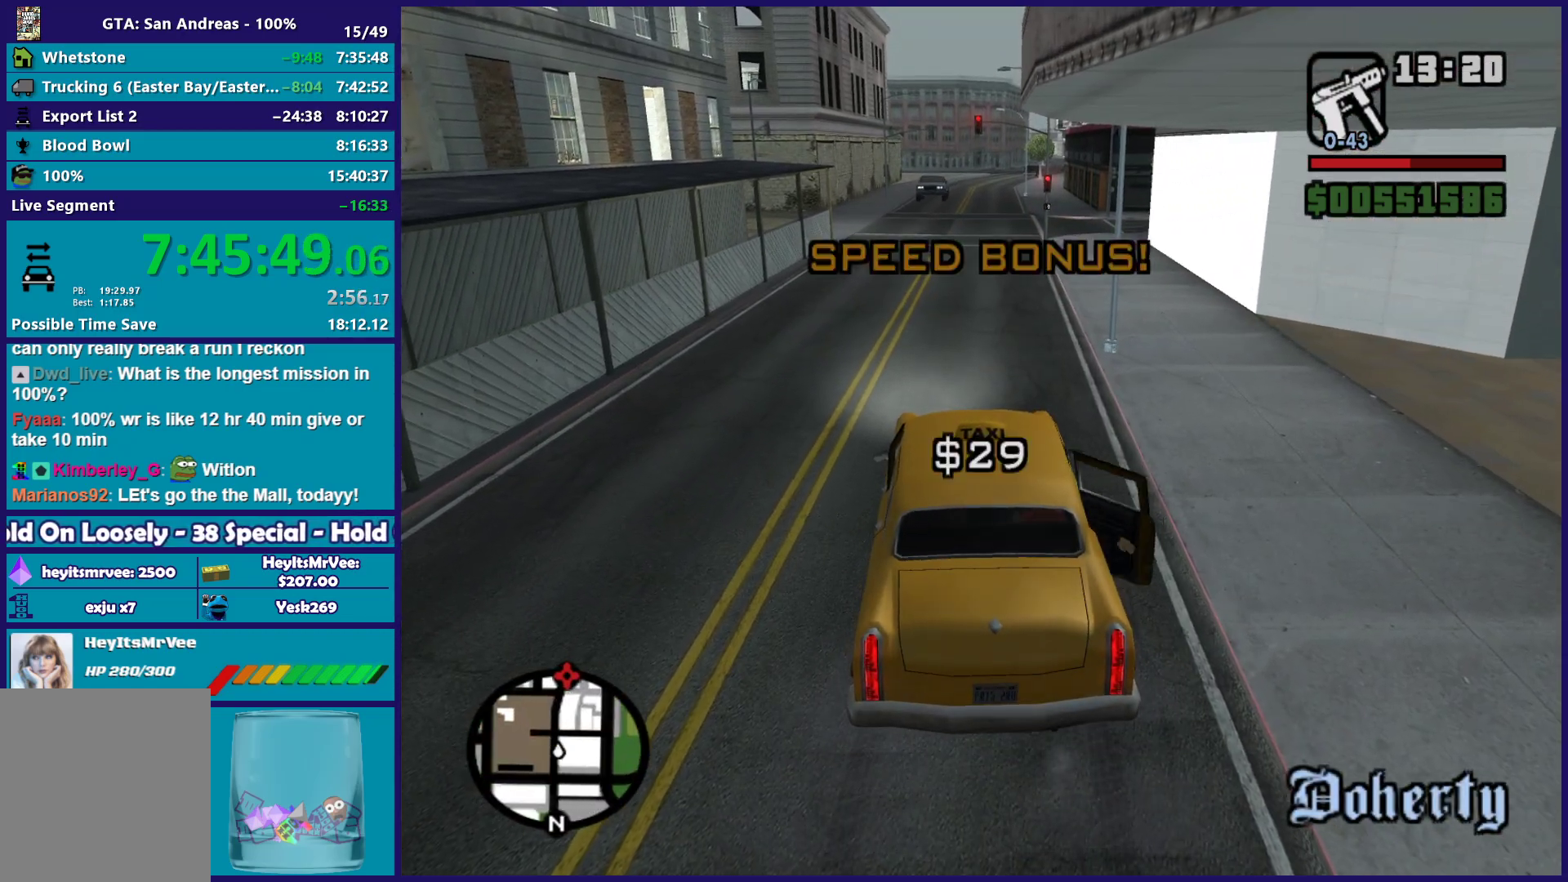
{"buttons": ["A"], "left_stick": "center", "right_stick": "center", "button_events": [[83, "A", "down"], [183, "A", "up"], [300, "A", "down"], [367, "A", "up"], [483, "A", "down"]]}